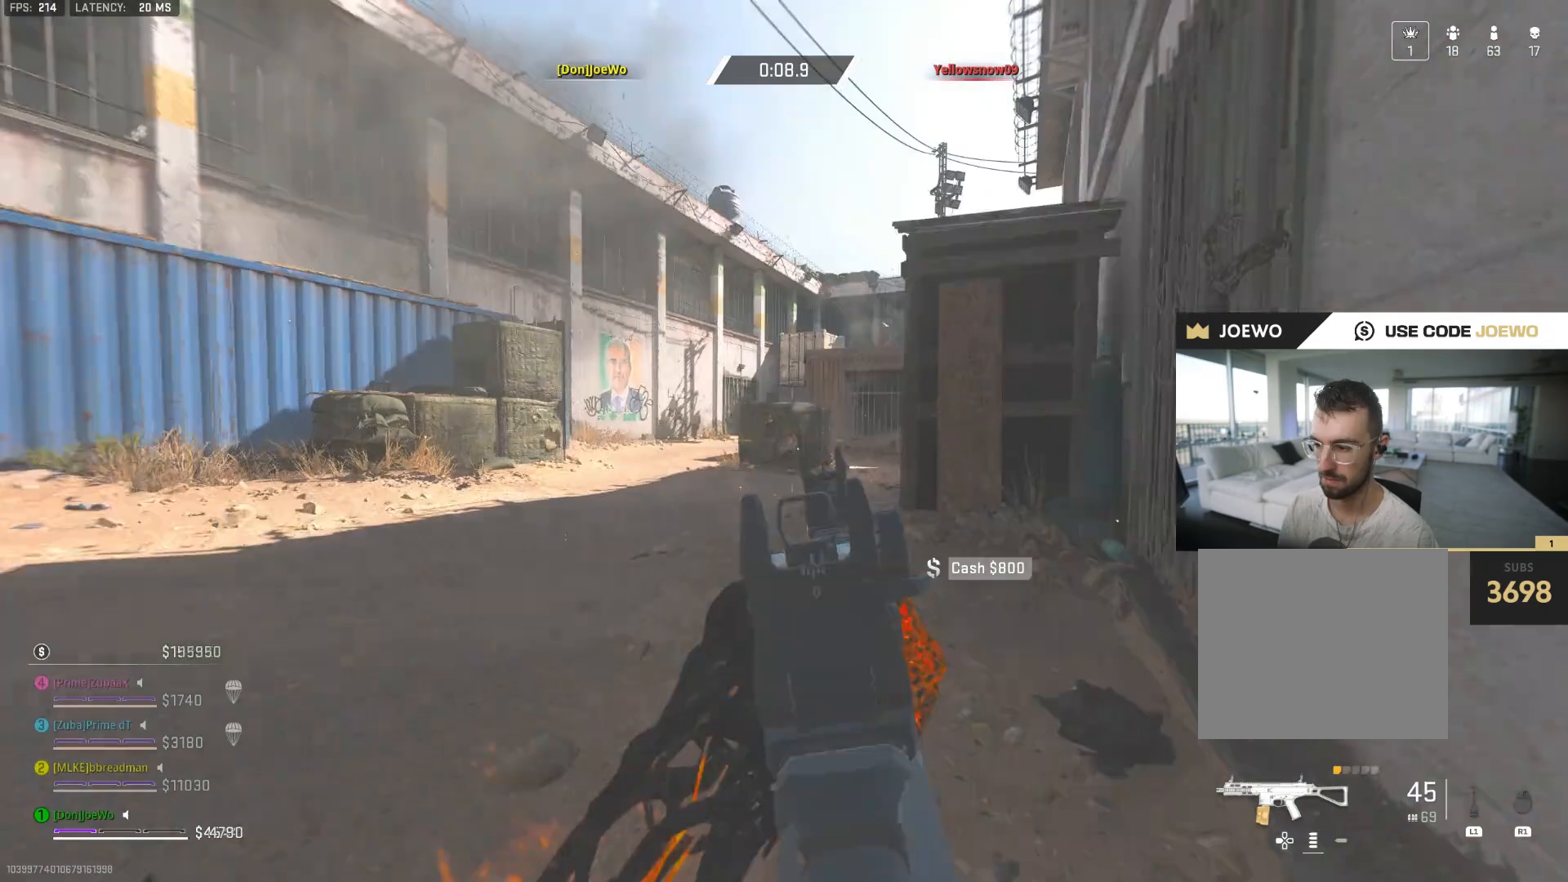
Gameplay with a controller (PlayStation layout); each line is a JSON object with the inputs held at the frame after it (dt_ms = milliseconds from this image to that frame). "events" lists button and stick changes between this image and that frame as [ms after this image, input, new state], when the widget could be followed in between. Not read: CROSS L3 R2 R3.
{"dt_ms": 500, "buttons": ["L2"], "left_stick": "up-right", "right_stick": "center", "events": [[50, "left_stick", "up-right"], [67, "CIRCLE", "up"], [117, "right_stick", "center"], [167, "right_stick", "down-right"], [383, "right_stick", "center"]]}
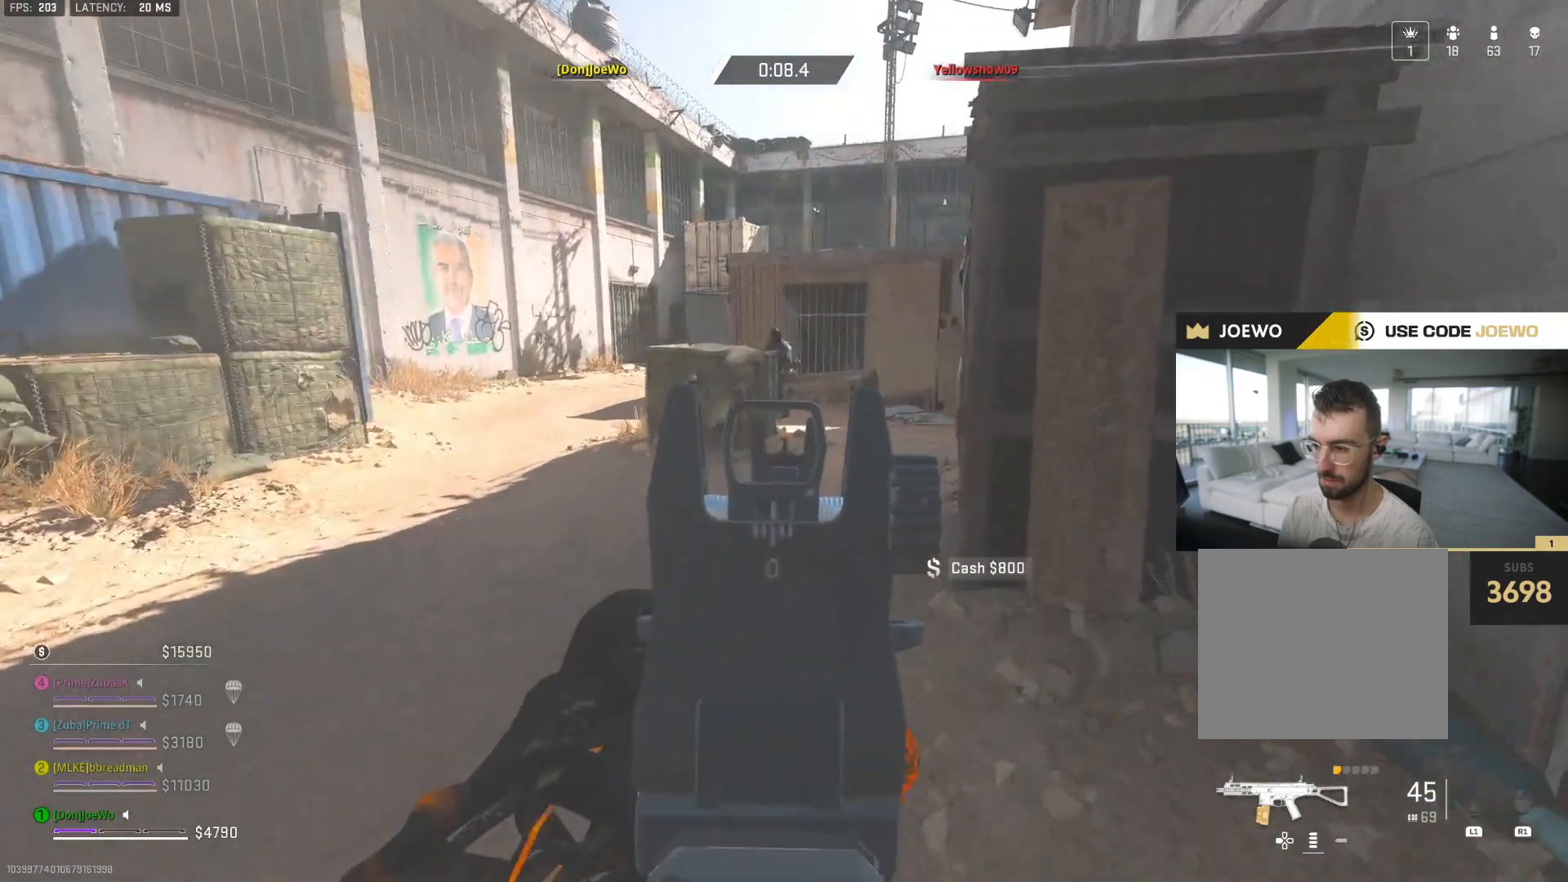
{"dt_ms": 500, "buttons": ["L2"], "left_stick": "up-left", "right_stick": "center", "events": [[50, "right_stick", "up"], [67, "left_stick", "up"], [167, "left_stick", "up-left"], [233, "right_stick", "left"], [317, "right_stick", "center"]]}
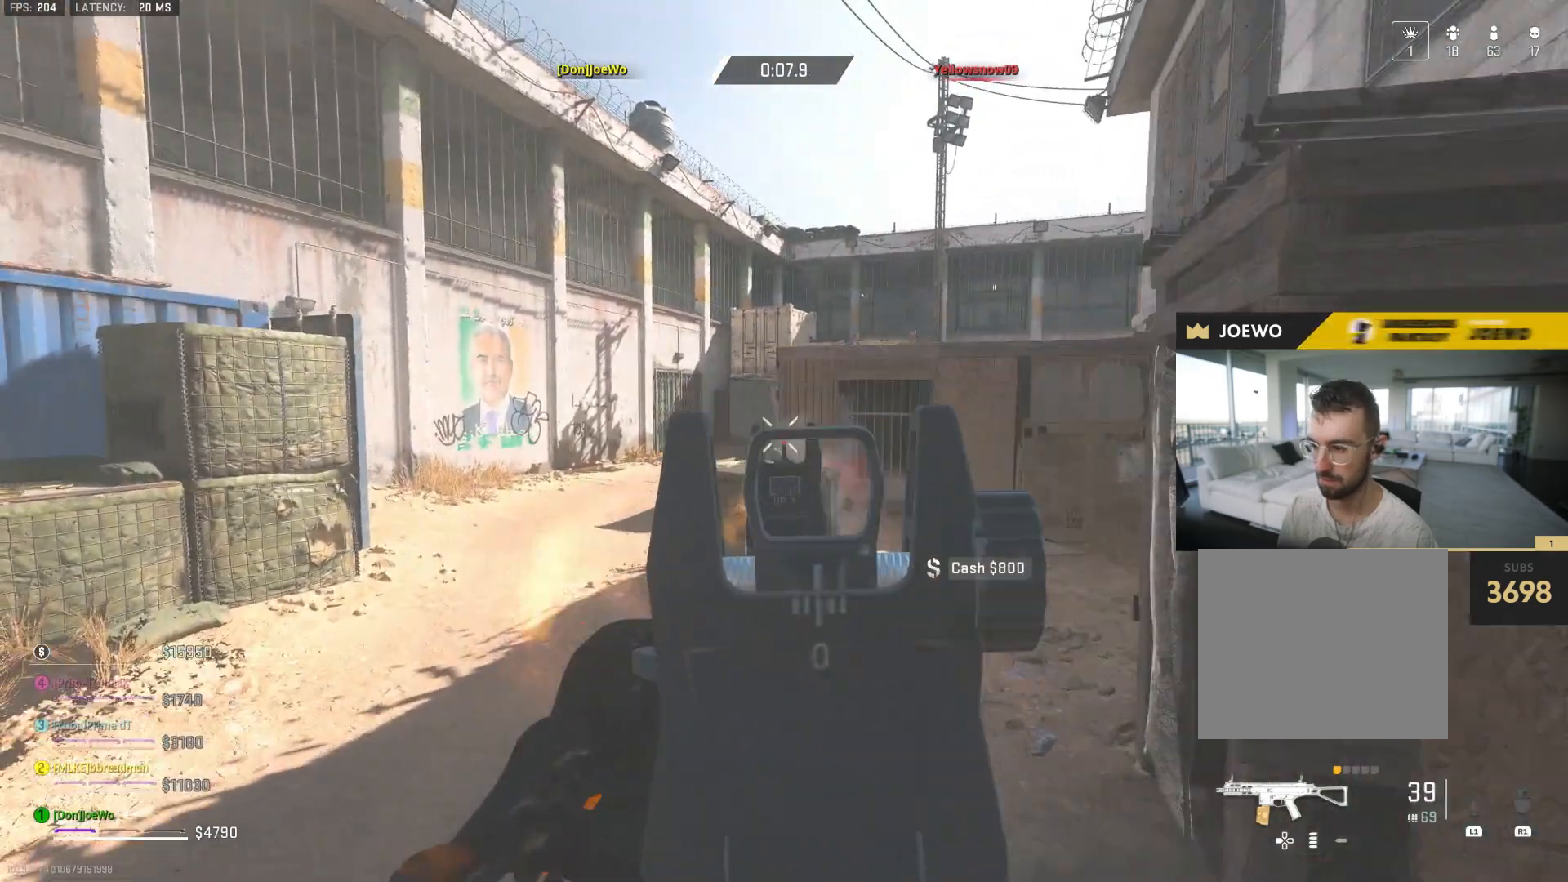
{"dt_ms": 500, "buttons": ["L2"], "left_stick": "up", "right_stick": "up-right", "events": [[33, "left_stick", "left"], [150, "right_stick", "down"], [300, "right_stick", "center"], [400, "right_stick", "up-right"], [467, "left_stick", "up"]]}
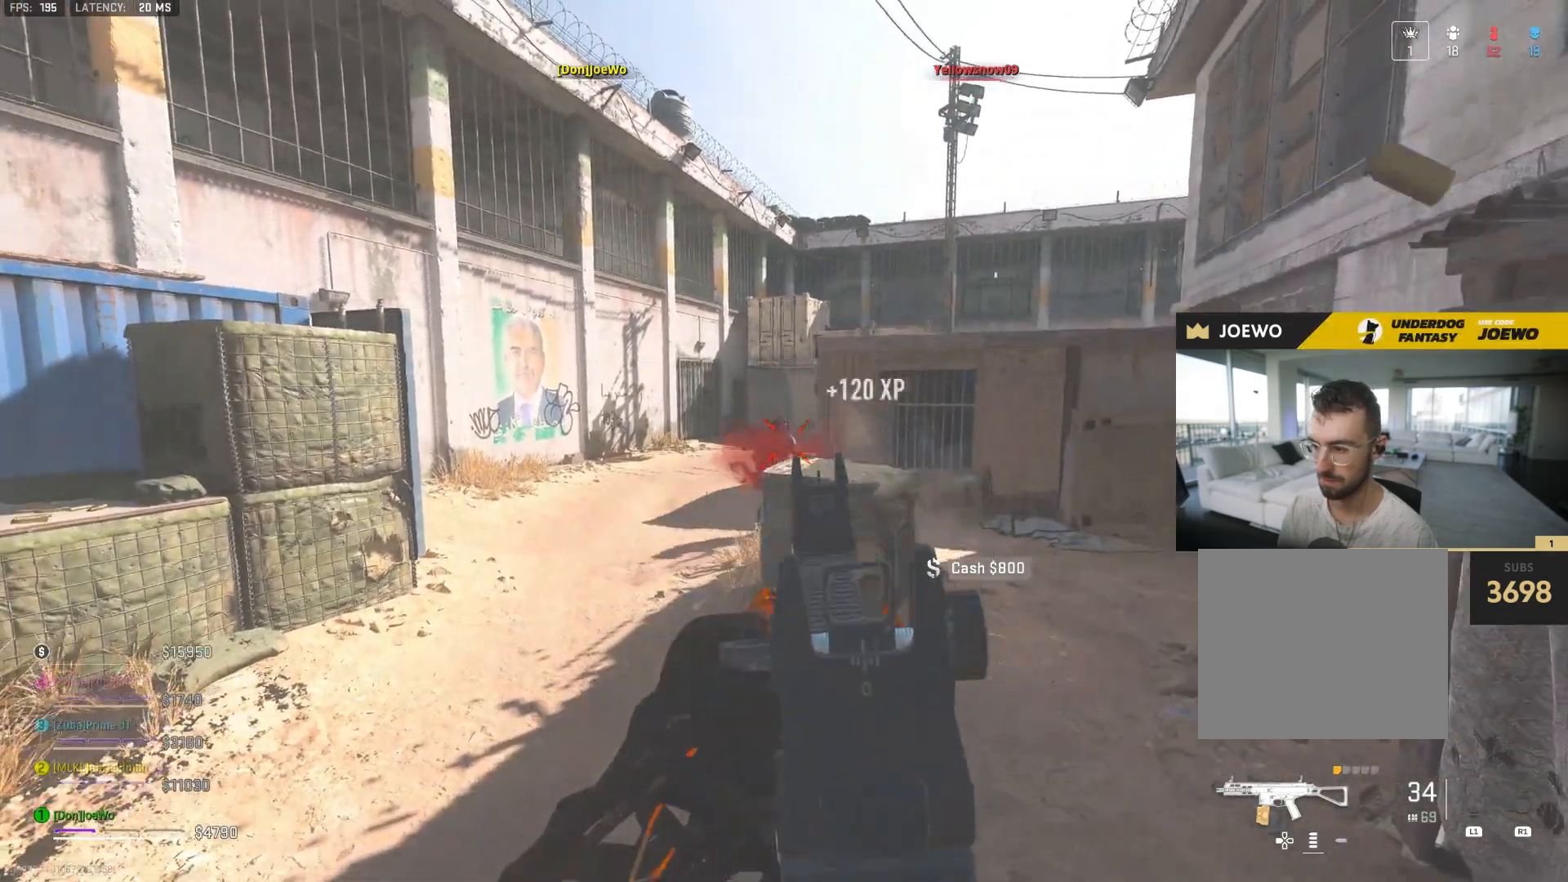
{"dt_ms": 500, "buttons": ["CIRCLE"], "left_stick": "center", "right_stick": "center", "events": [[17, "L2", "up"], [17, "left_stick", "up-right"], [33, "right_stick", "right"], [150, "right_stick", "center"], [300, "left_stick", "center"], [417, "CIRCLE", "down"]]}
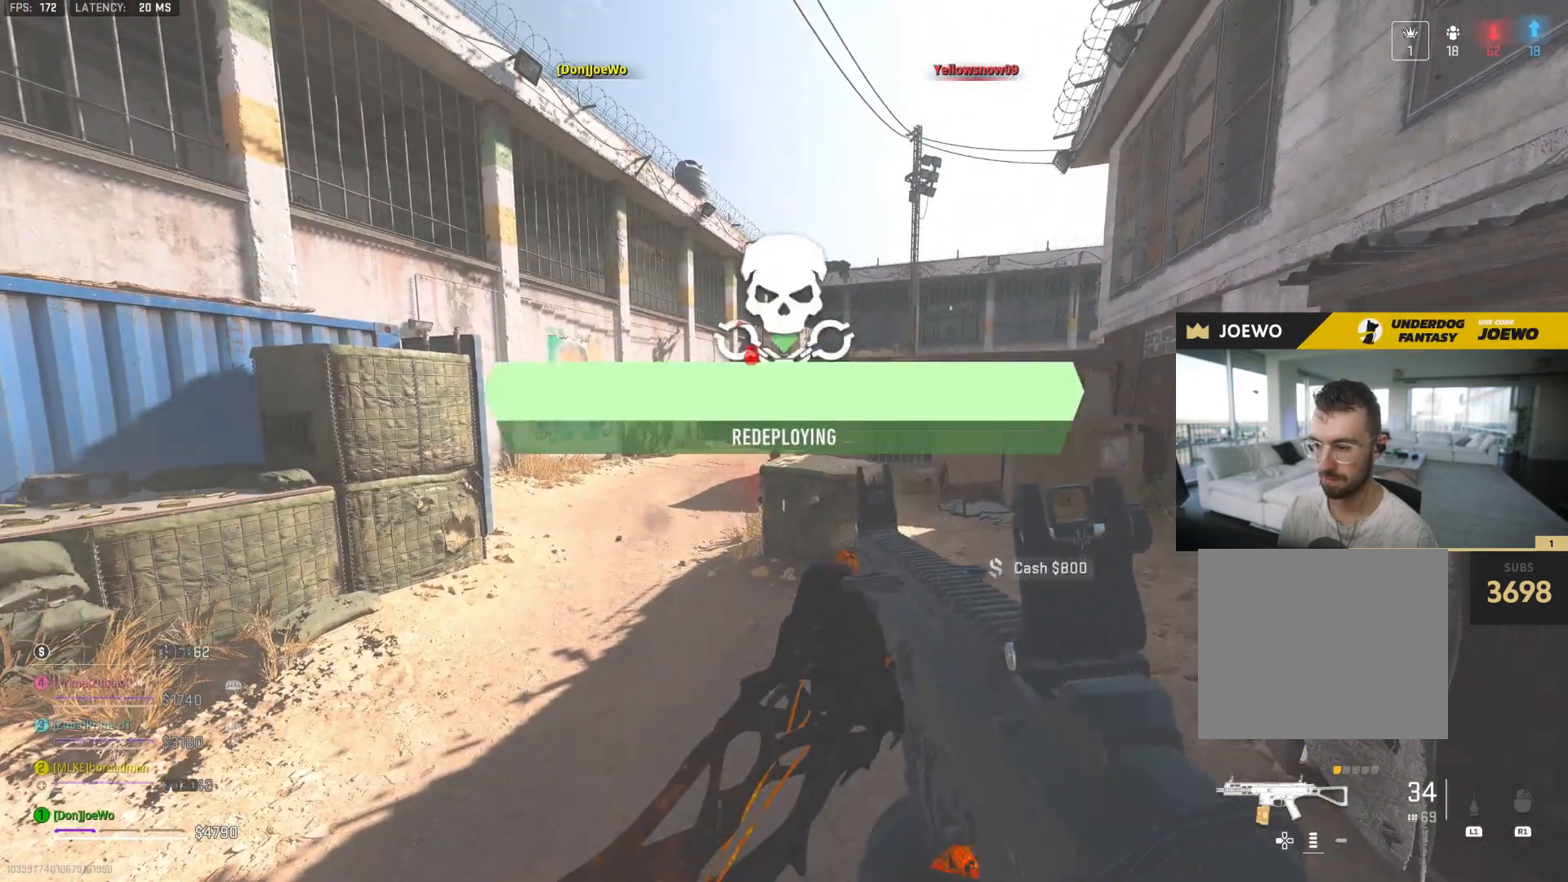
{"dt_ms": 500, "buttons": [], "left_stick": "center", "right_stick": "center", "events": [[67, "CIRCLE", "up"]]}
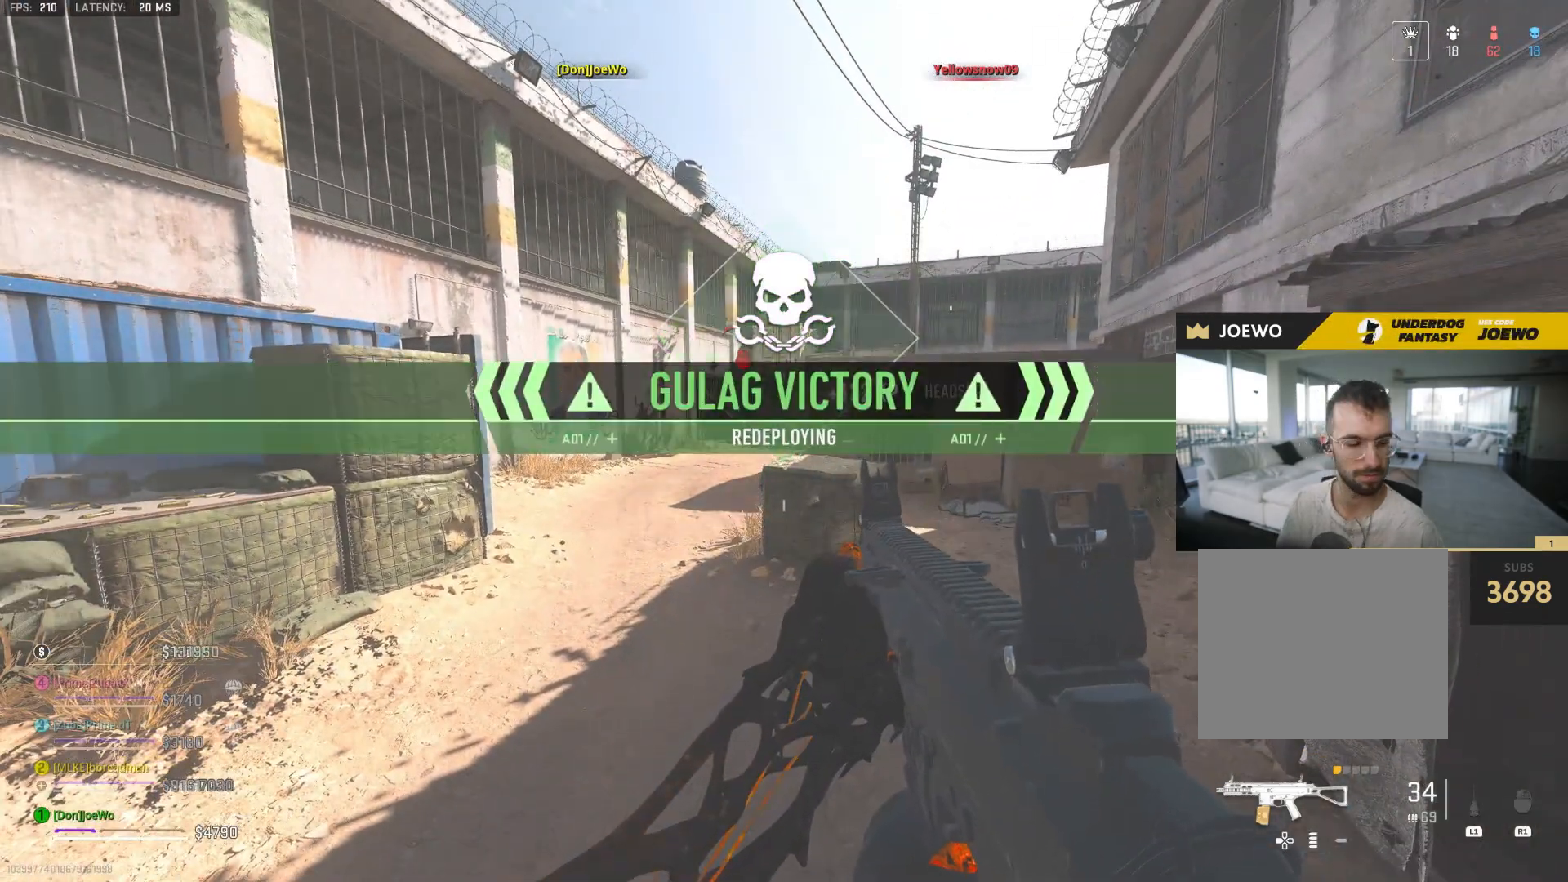
{"dt_ms": 500, "buttons": [], "left_stick": "center", "right_stick": "center", "events": []}
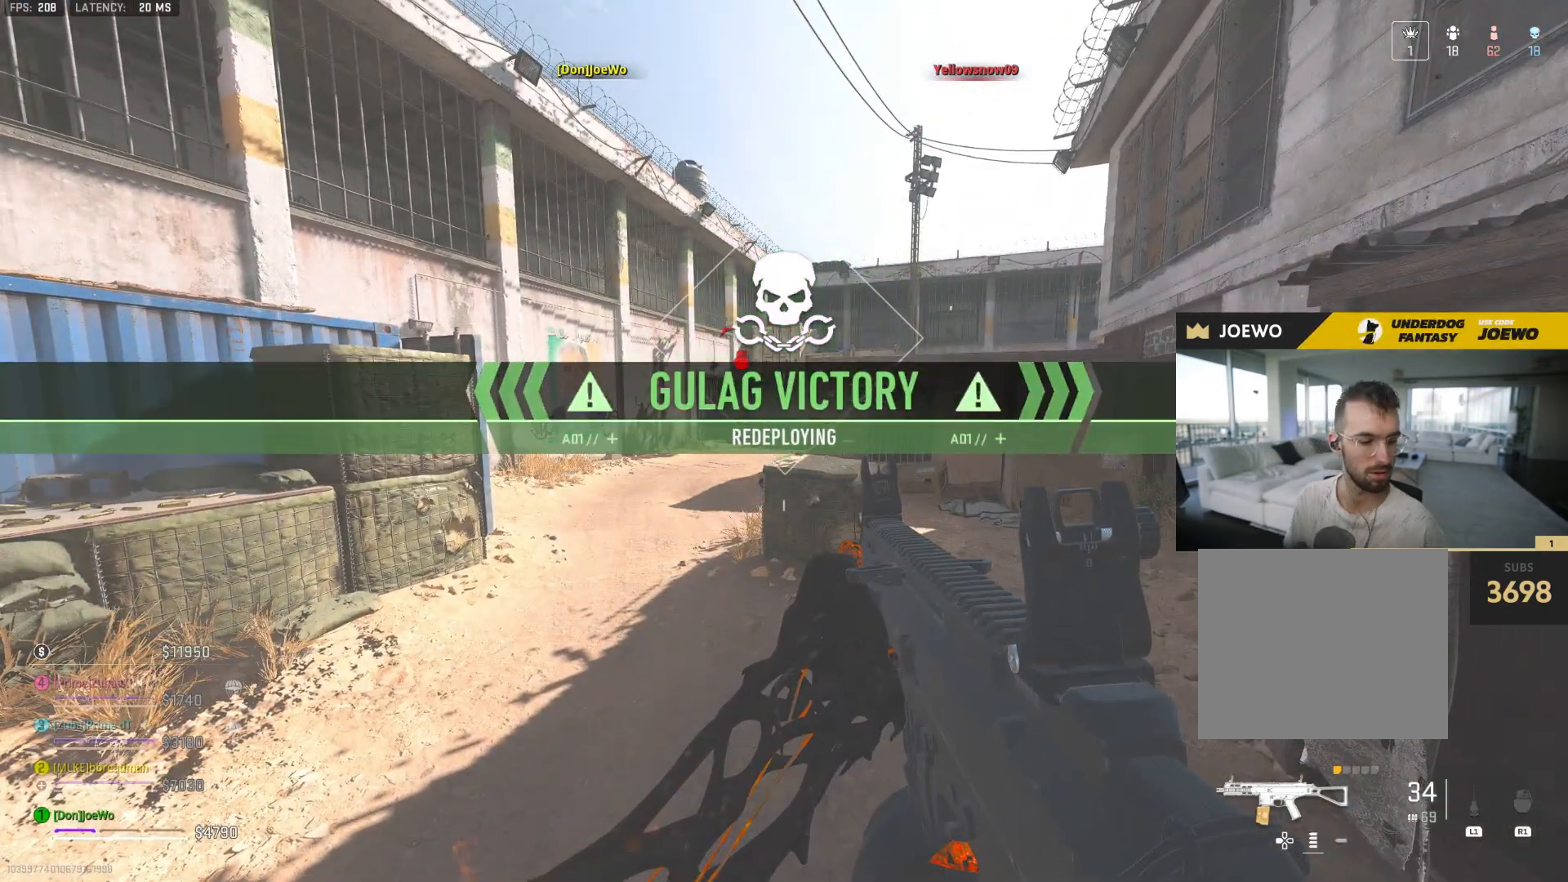
{"dt_ms": 500, "buttons": [], "left_stick": "center", "right_stick": "center", "events": []}
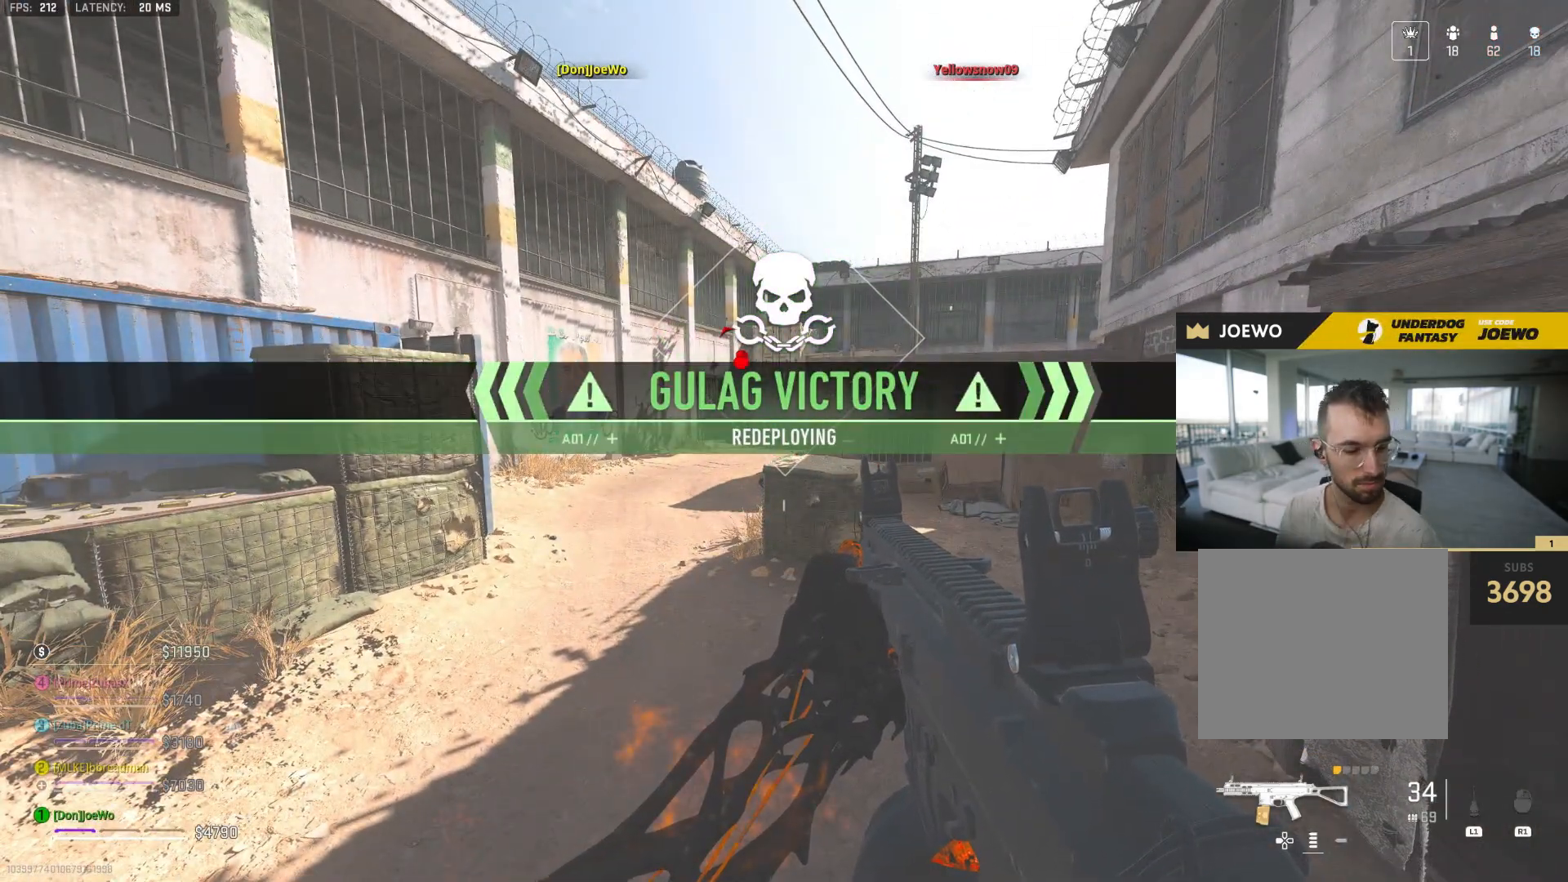
{"dt_ms": 500, "buttons": [], "left_stick": "center", "right_stick": "center", "events": []}
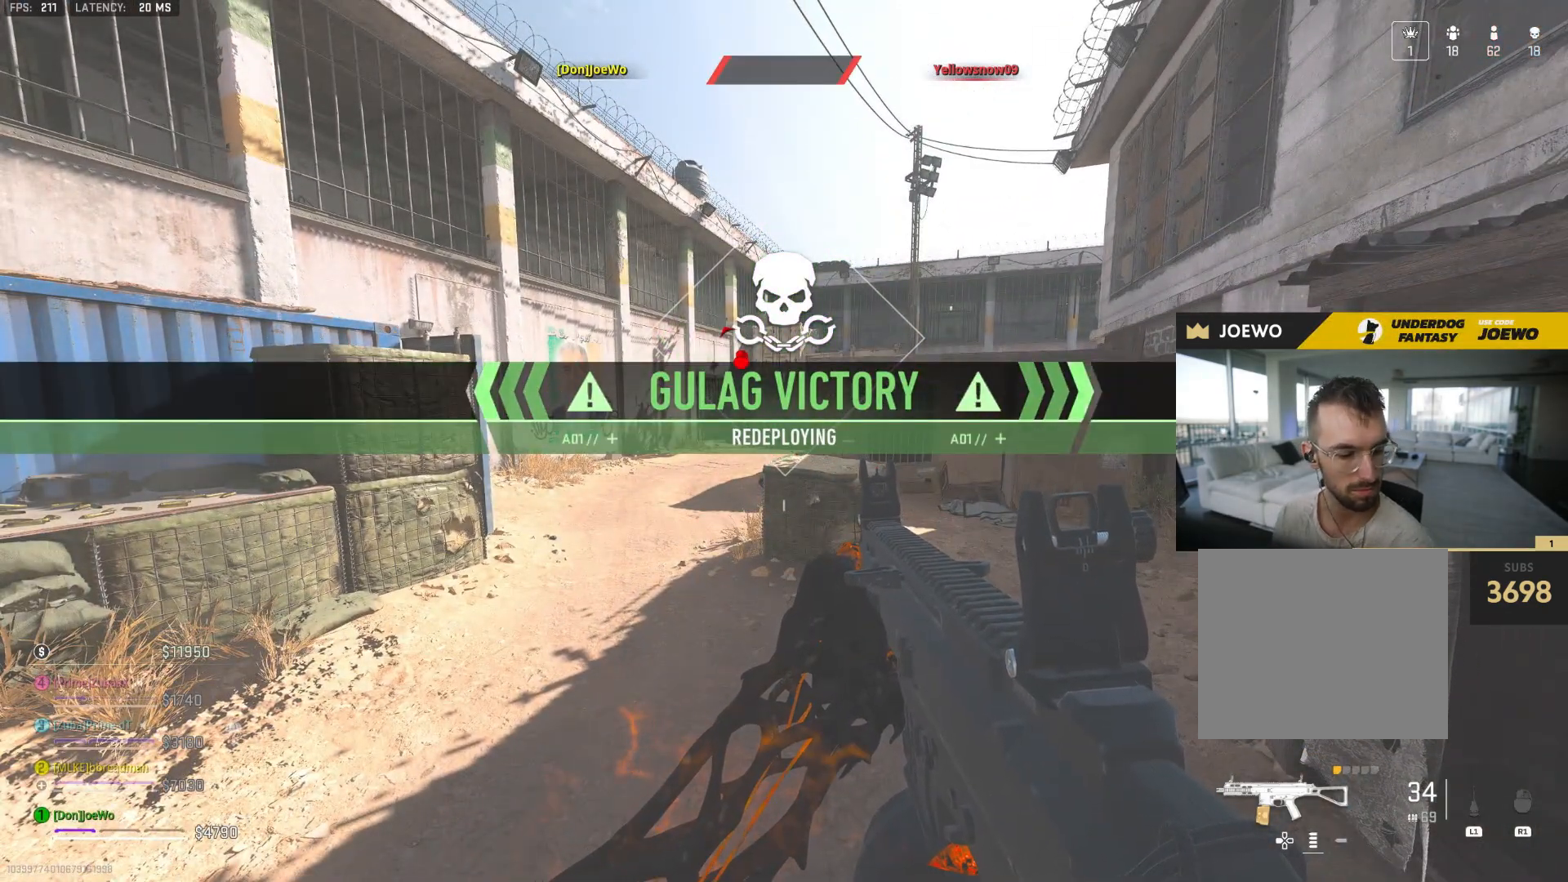
{"dt_ms": 500, "buttons": [], "left_stick": "center", "right_stick": "center", "events": []}
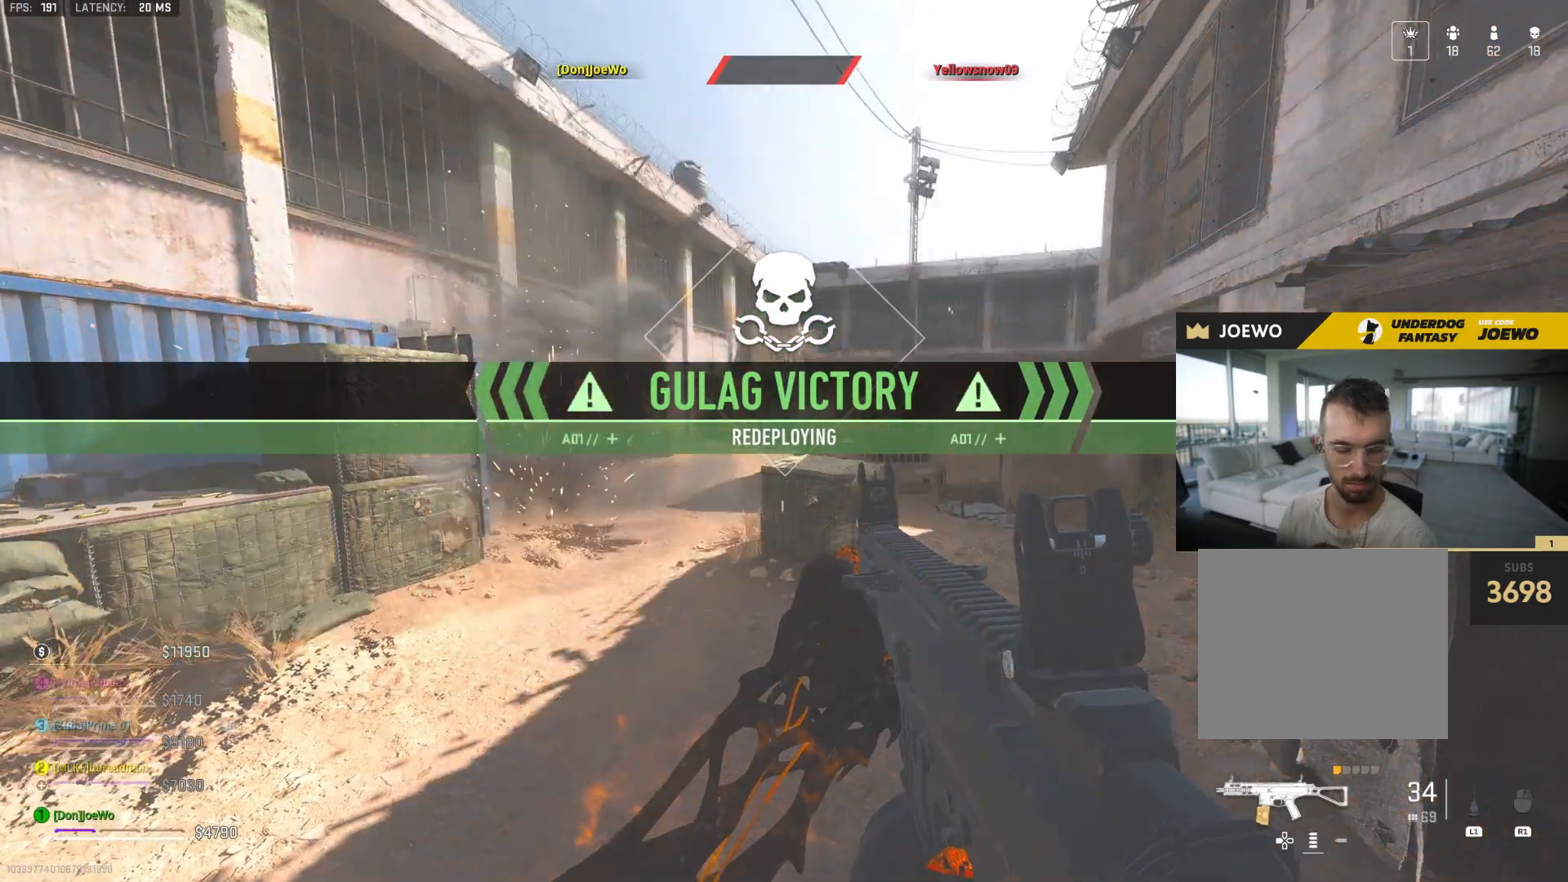
{"dt_ms": 500, "buttons": [], "left_stick": "center", "right_stick": "center", "events": [[200, "TOUCHPAD", "down"], [317, "TOUCHPAD", "up"]]}
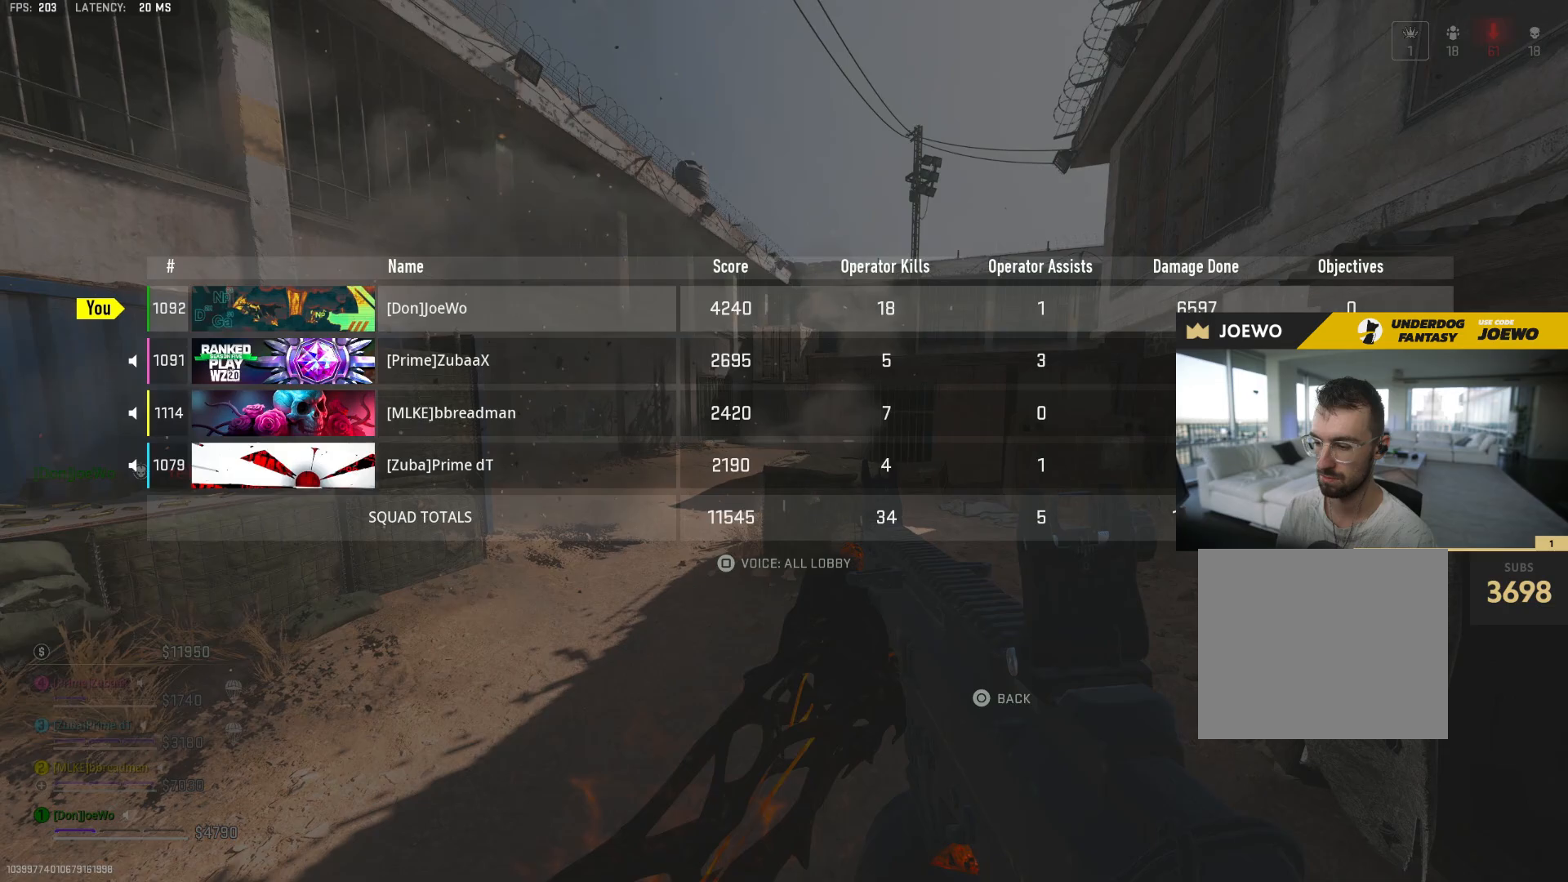
{"dt_ms": 500, "buttons": [], "left_stick": "center", "right_stick": "center", "events": []}
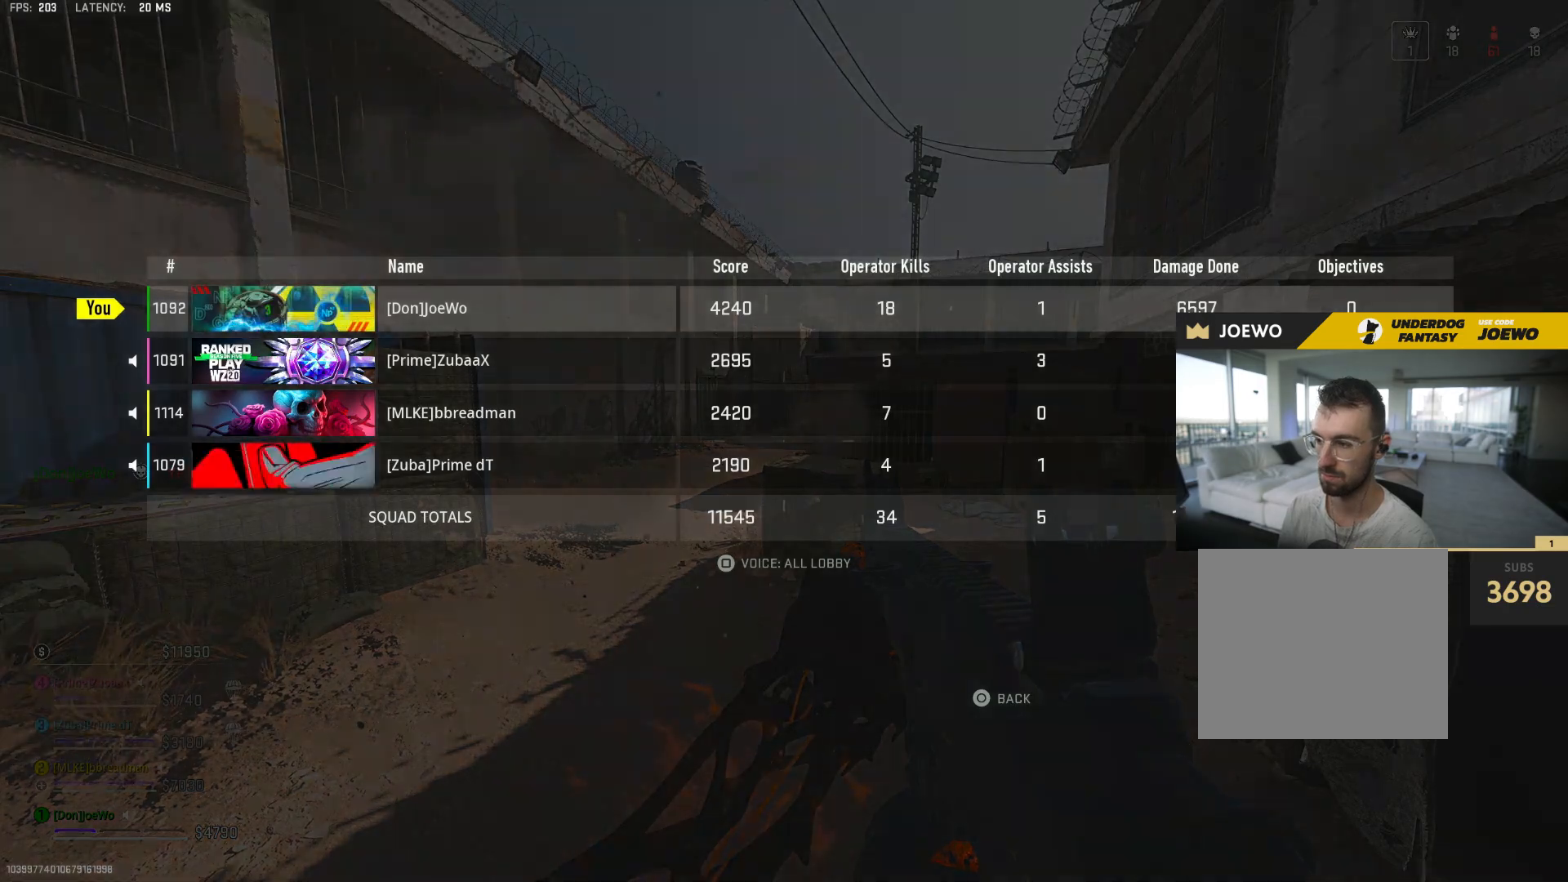
{"dt_ms": 500, "buttons": [], "left_stick": "center", "right_stick": "center", "events": []}
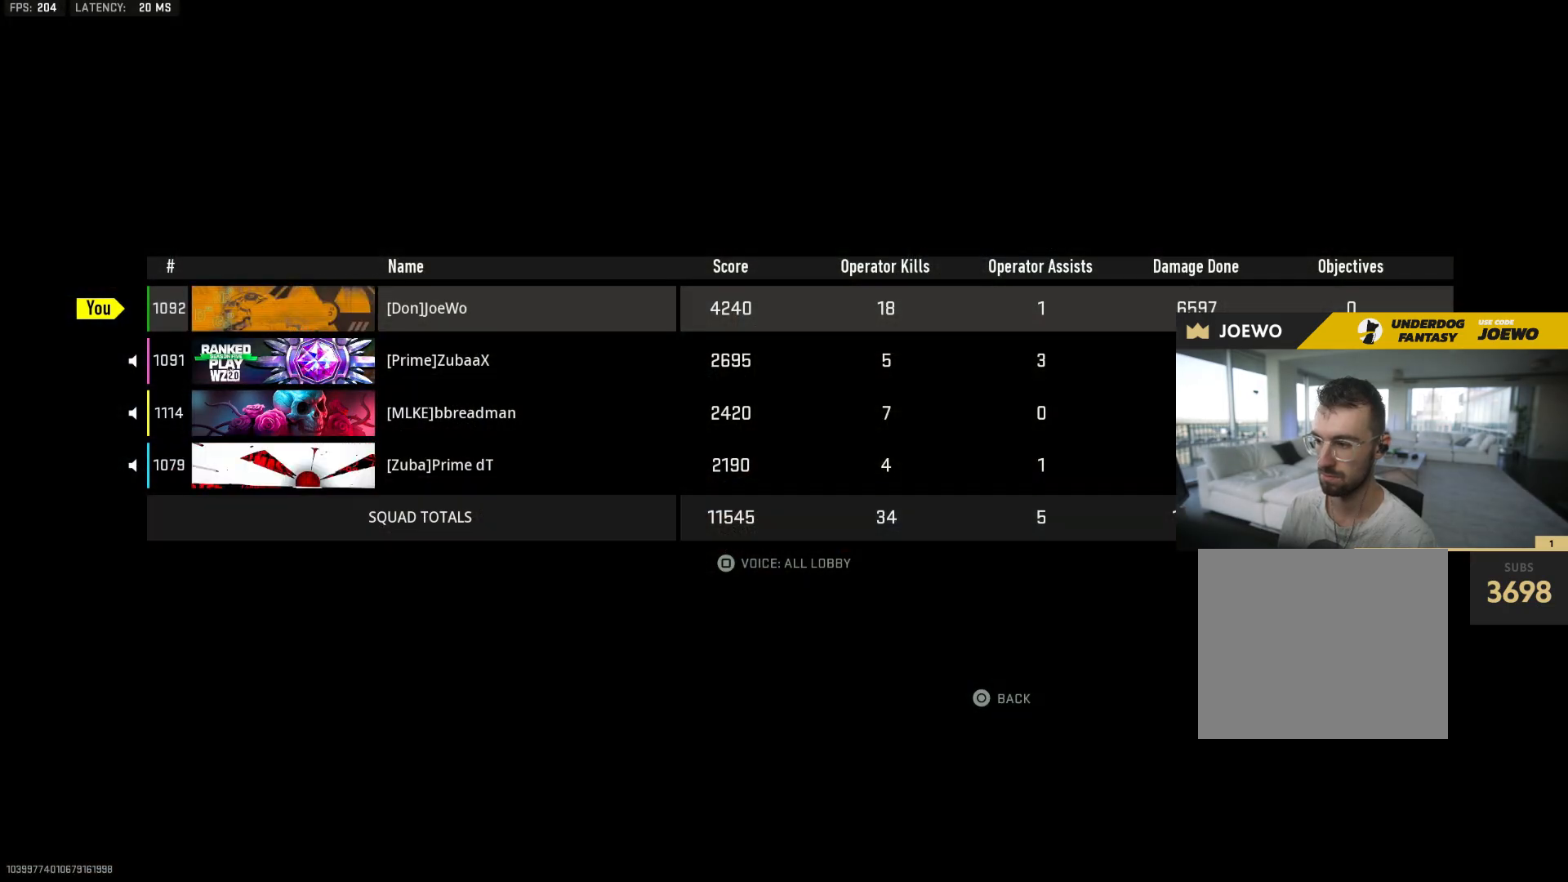
{"dt_ms": 500, "buttons": [], "left_stick": "center", "right_stick": "center", "events": []}
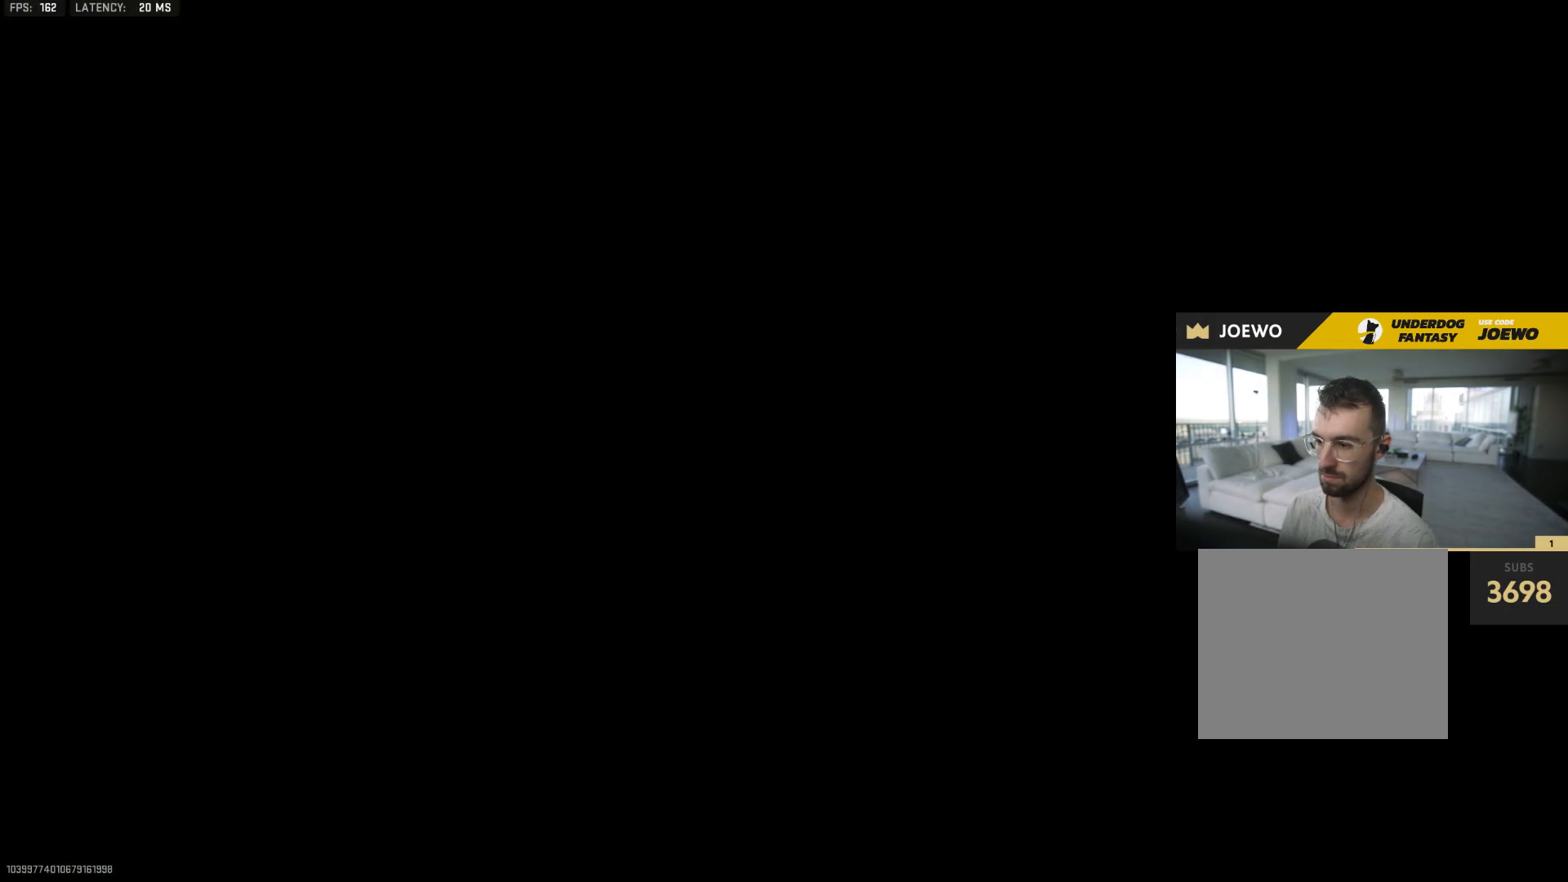
{"dt_ms": 500, "buttons": [], "left_stick": "center", "right_stick": "down-left", "events": [[300, "TOUCHPAD", "down"], [367, "right_stick", "down-left"], [450, "TOUCHPAD", "up"]]}
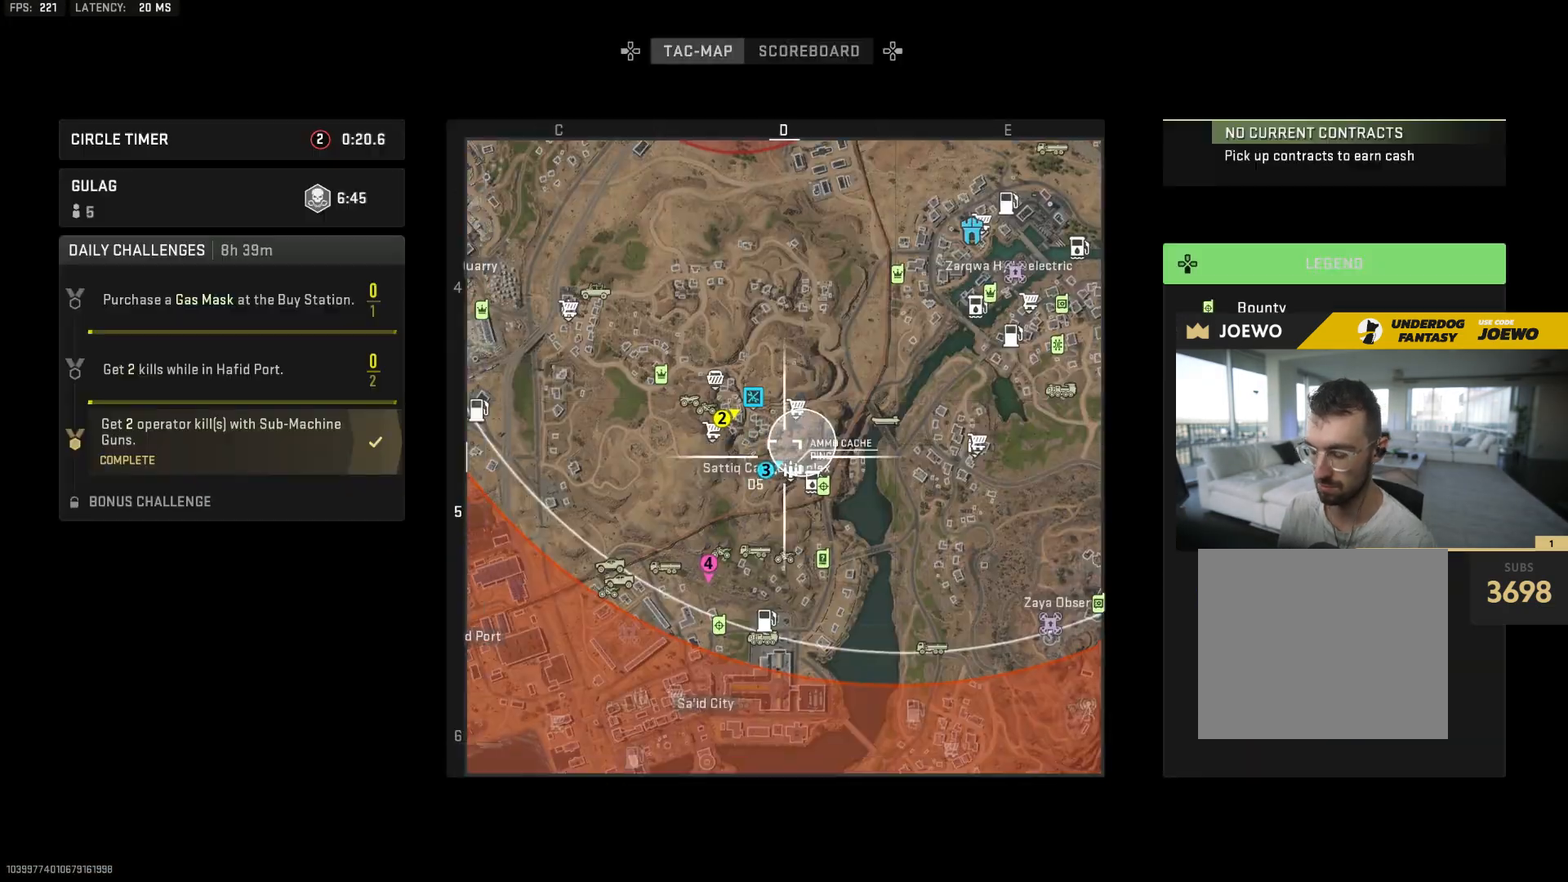
{"dt_ms": 1000, "buttons": ["SQUARE"], "left_stick": "center", "right_stick": "down", "events": [[117, "right_stick", "center"], [317, "right_stick", "up-right"], [467, "right_stick", "center"], [683, "TOUCHPAD", "down"], [783, "TOUCHPAD", "up"], [800, "right_stick", "down"], [833, "SQUARE", "down"]]}
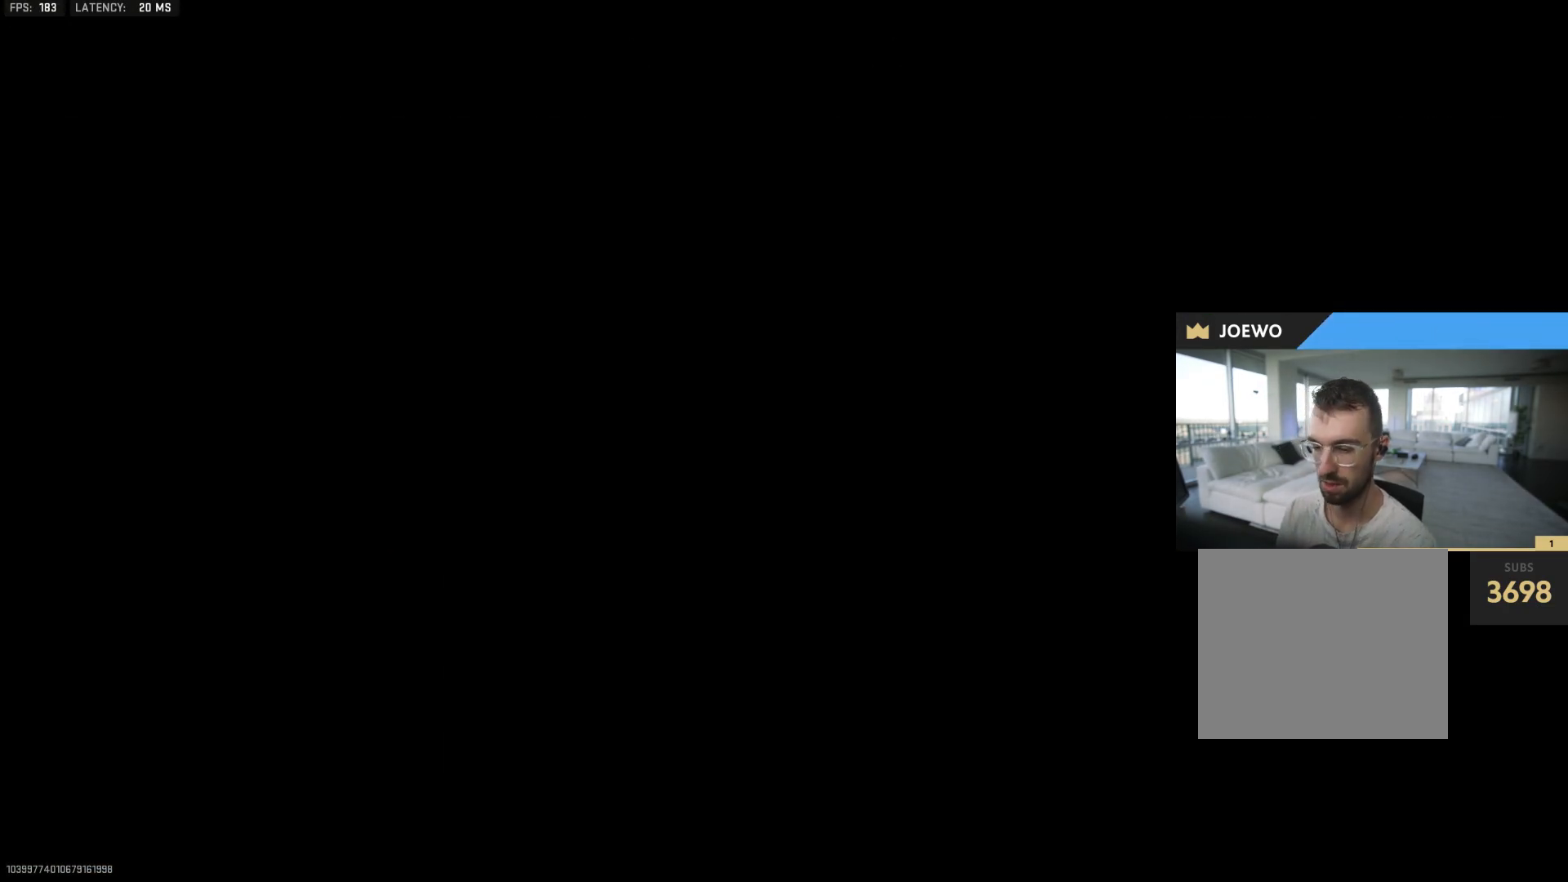
{"dt_ms": 500, "buttons": ["CIRCLE", "SQUARE"], "left_stick": "up-right", "right_stick": "down", "events": [[17, "left_stick", "up-right"], [267, "CIRCLE", "down"]]}
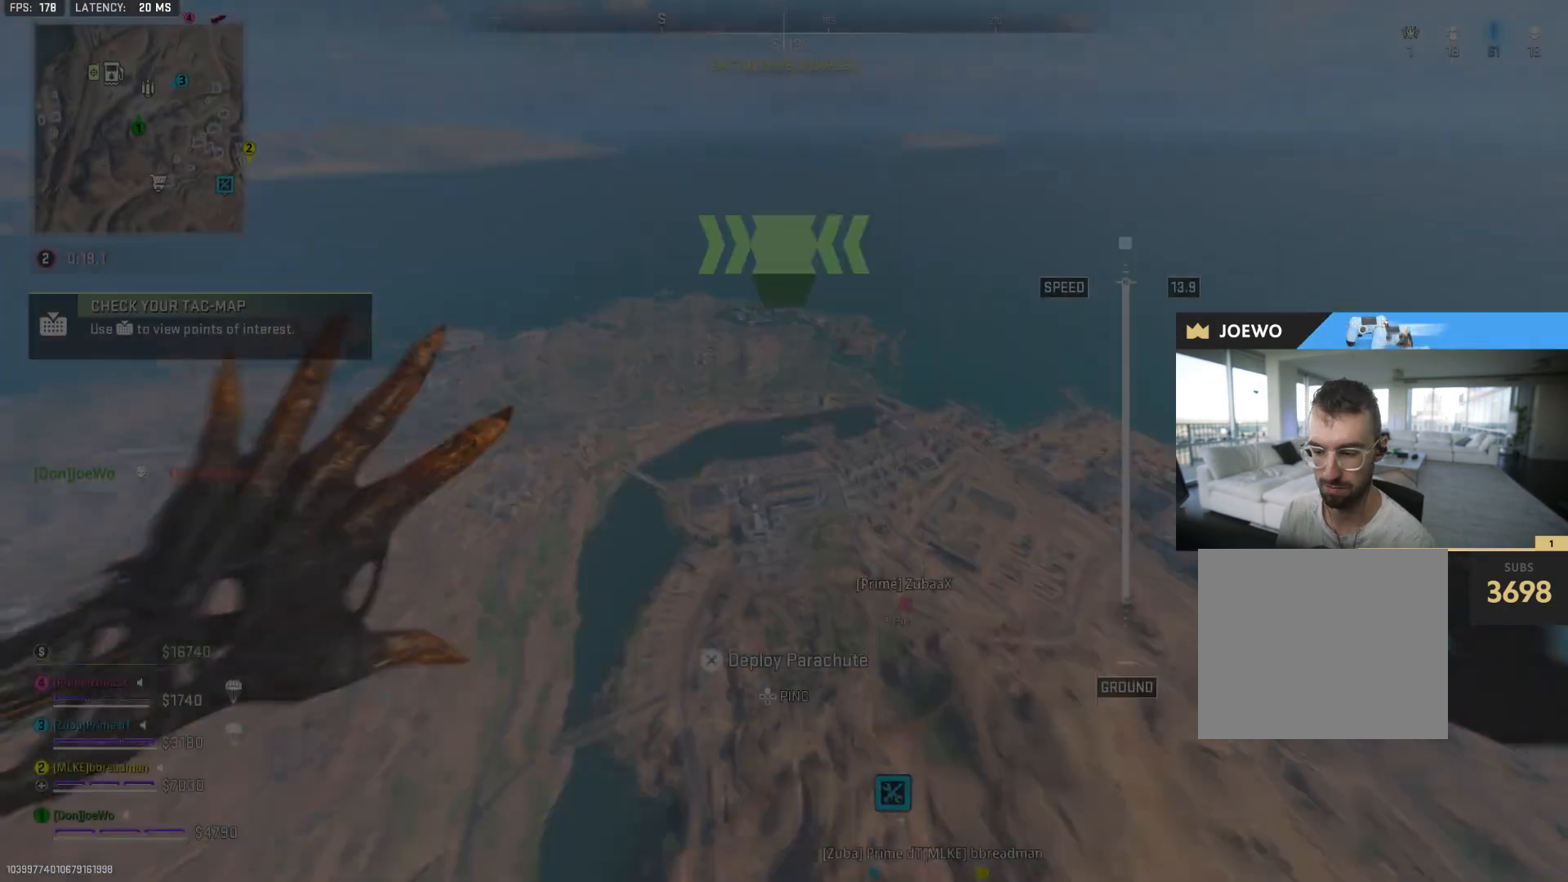
{"dt_ms": 500, "buttons": ["CIRCLE", "SQUARE"], "left_stick": "right", "right_stick": "down", "events": [[50, "CIRCLE", "up"], [367, "CIRCLE", "down"], [500, "left_stick", "right"]]}
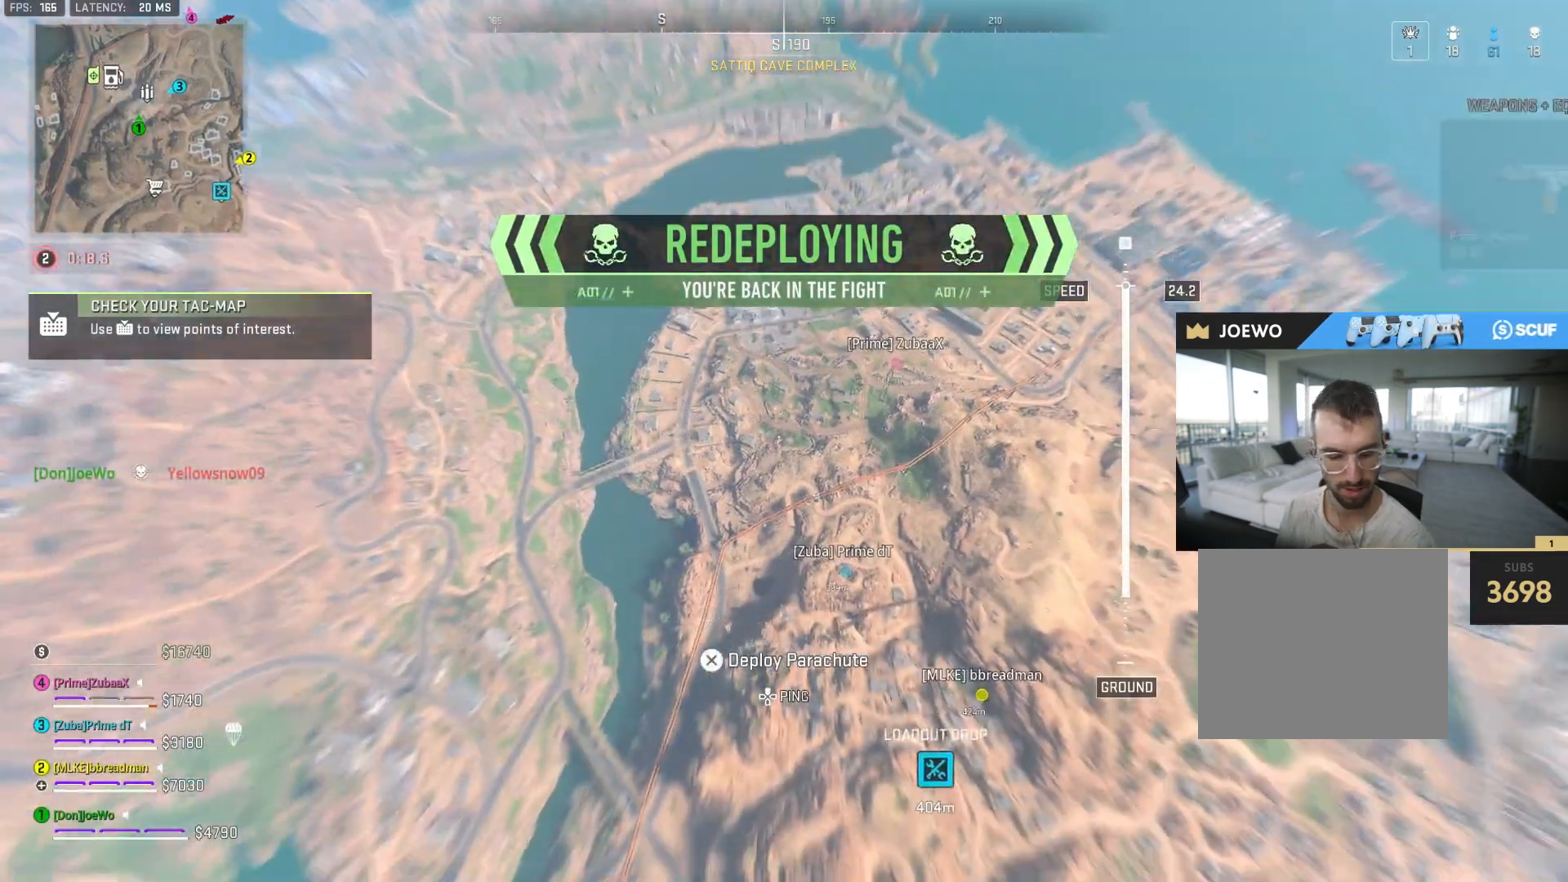
{"dt_ms": 500, "buttons": ["CIRCLE", "SQUARE"], "left_stick": "right", "right_stick": "right", "events": [[317, "right_stick", "down-right"], [417, "right_stick", "right"]]}
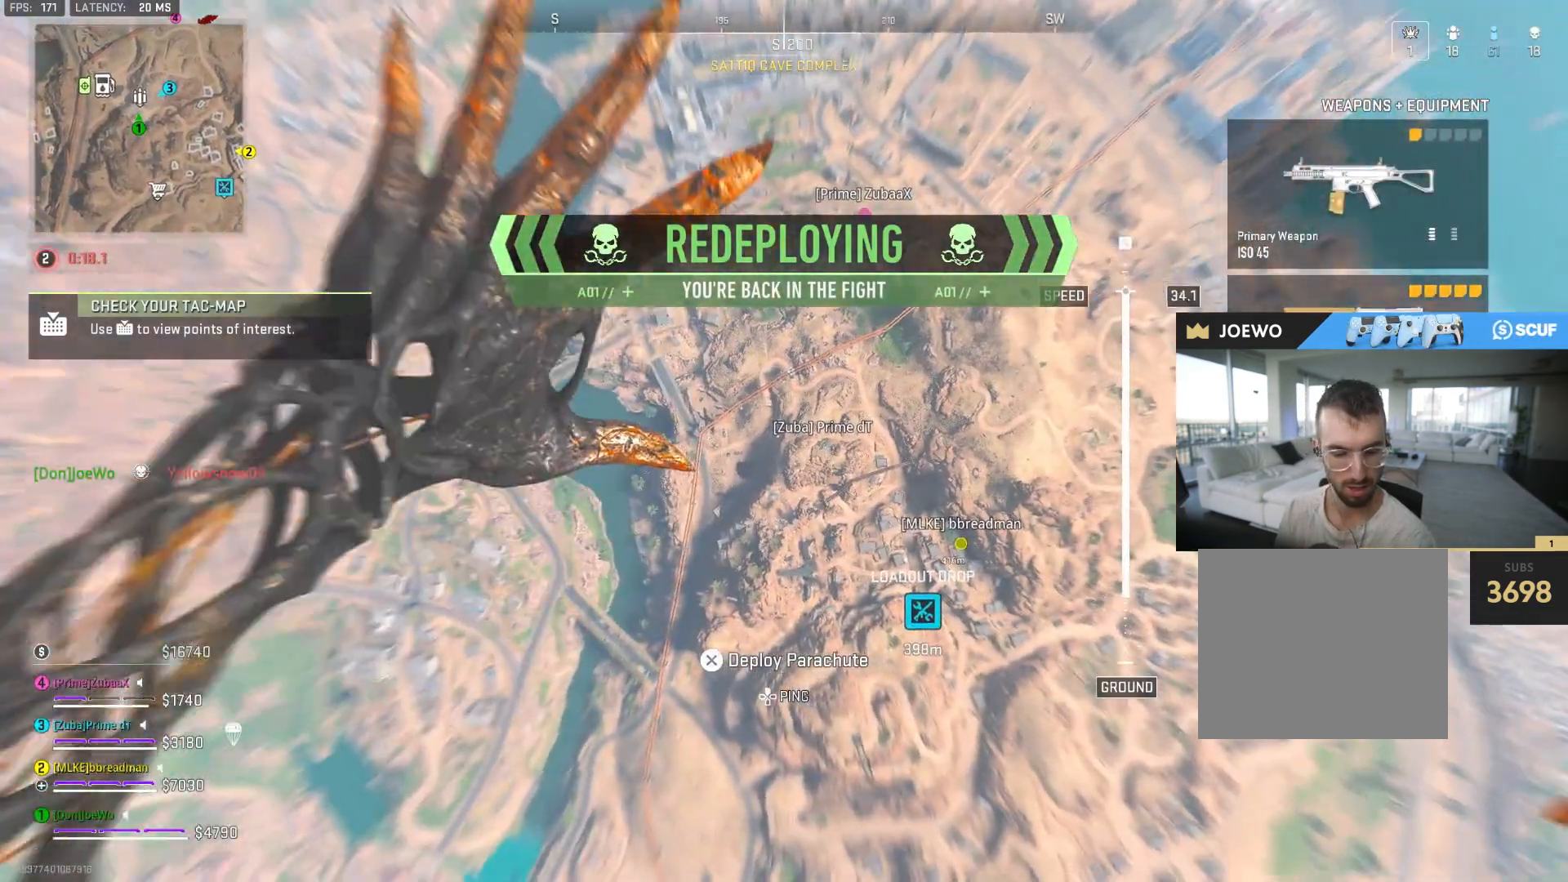
{"dt_ms": 500, "buttons": ["CIRCLE", "SQUARE"], "left_stick": "up", "right_stick": "right", "events": [[267, "left_stick", "up-right"], [467, "left_stick", "up"]]}
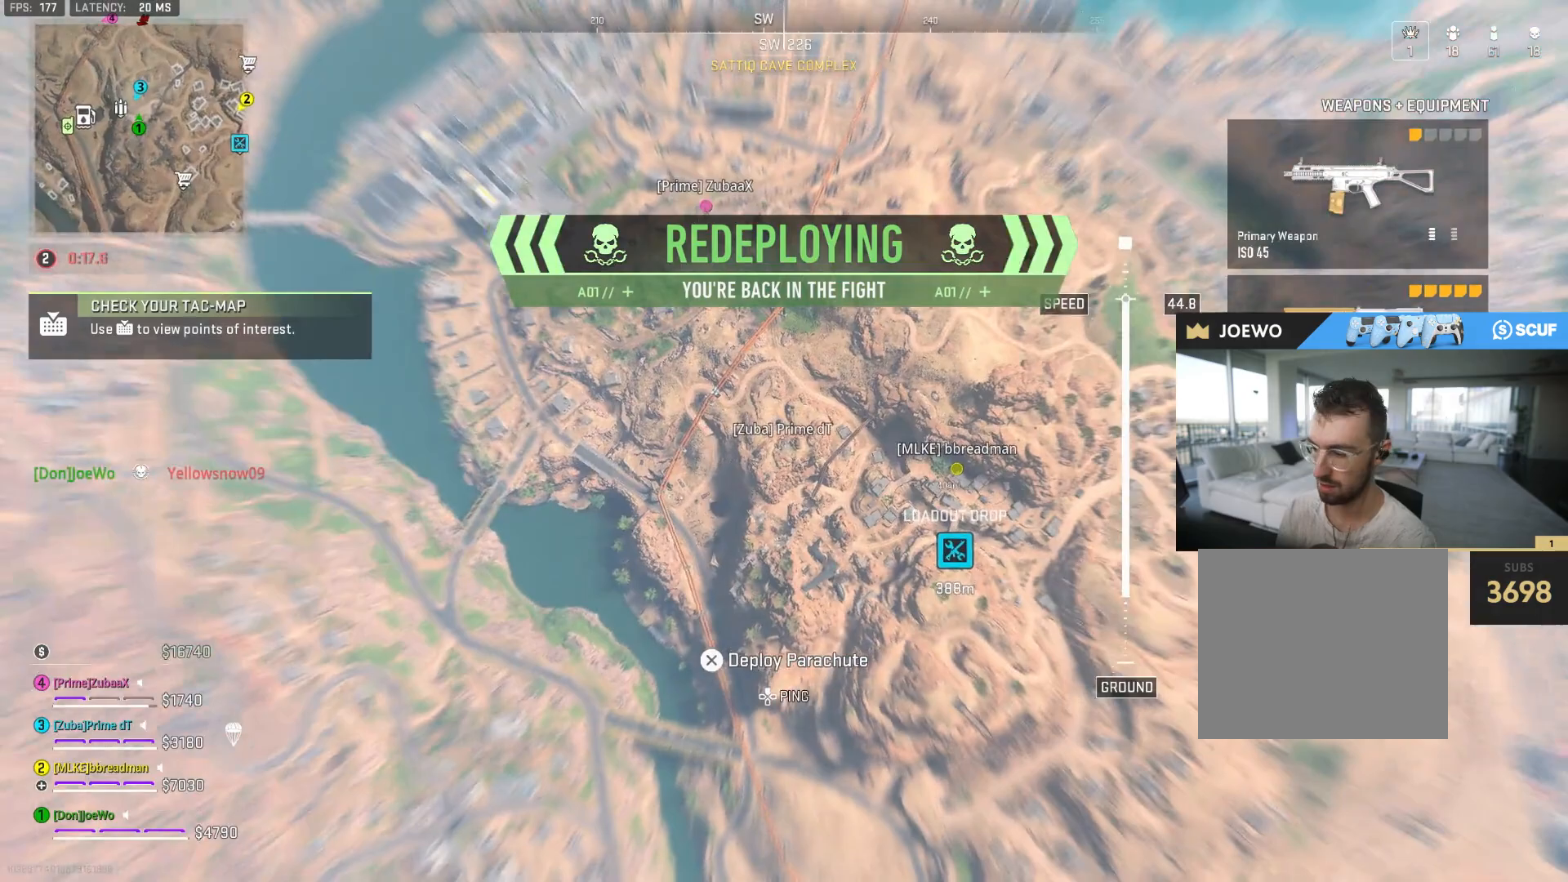
{"dt_ms": 500, "buttons": ["CIRCLE", "SQUARE"], "left_stick": "up", "right_stick": "right", "events": []}
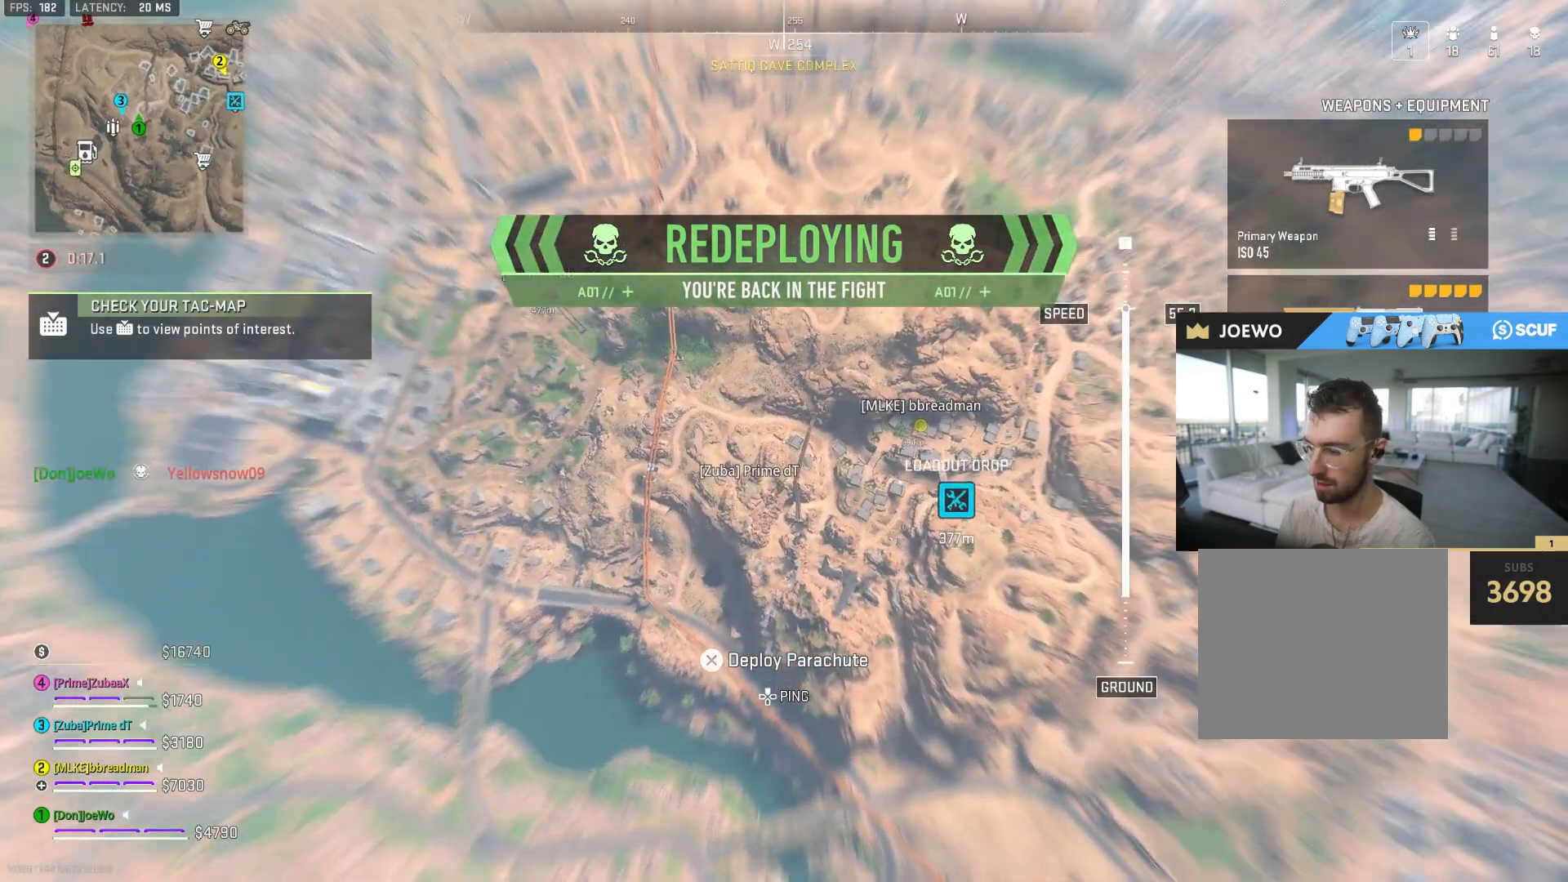
{"dt_ms": 500, "buttons": ["CIRCLE", "SQUARE"], "left_stick": "up", "right_stick": "right", "events": []}
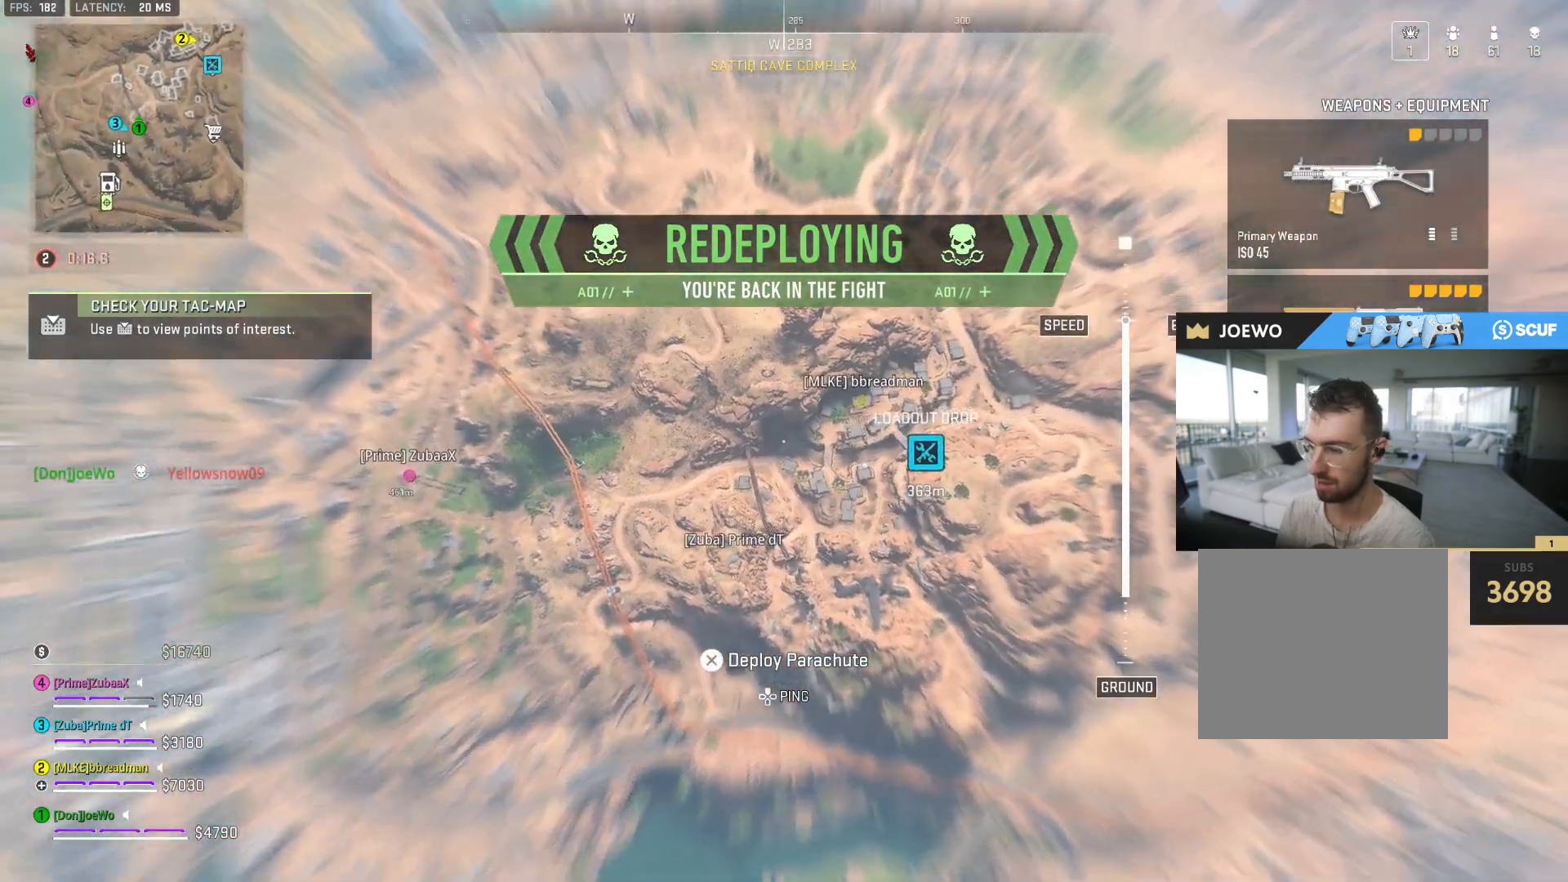
{"dt_ms": 500, "buttons": ["CIRCLE", "SQUARE"], "left_stick": "up", "right_stick": "right", "events": []}
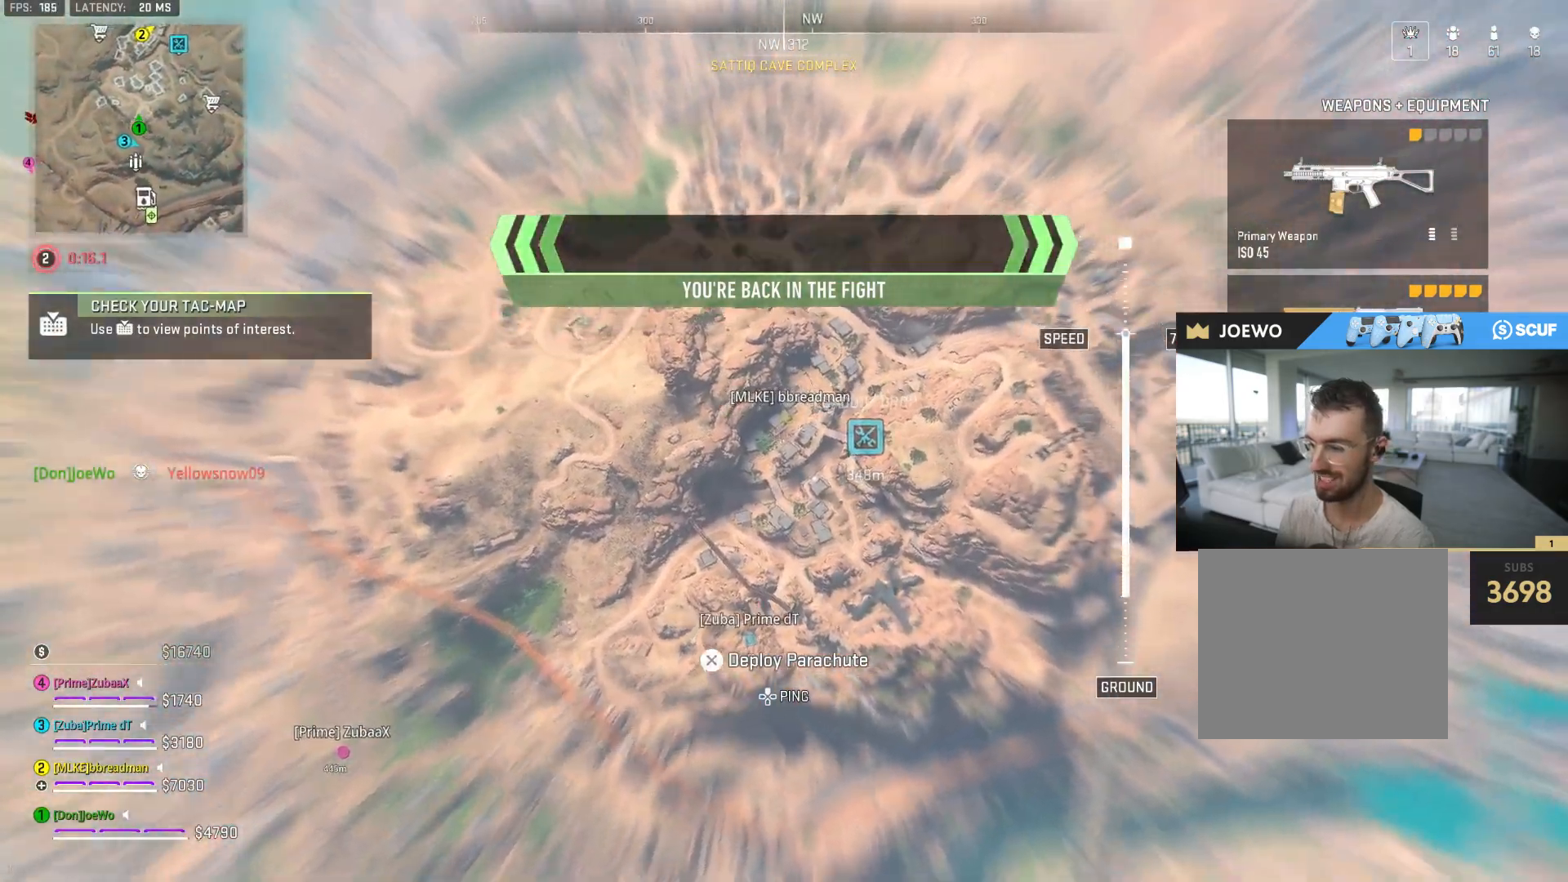
{"dt_ms": 500, "buttons": [], "left_stick": "up", "right_stick": "center", "events": [[300, "CIRCLE", "up"], [317, "SQUARE", "up"], [433, "right_stick", "center"]]}
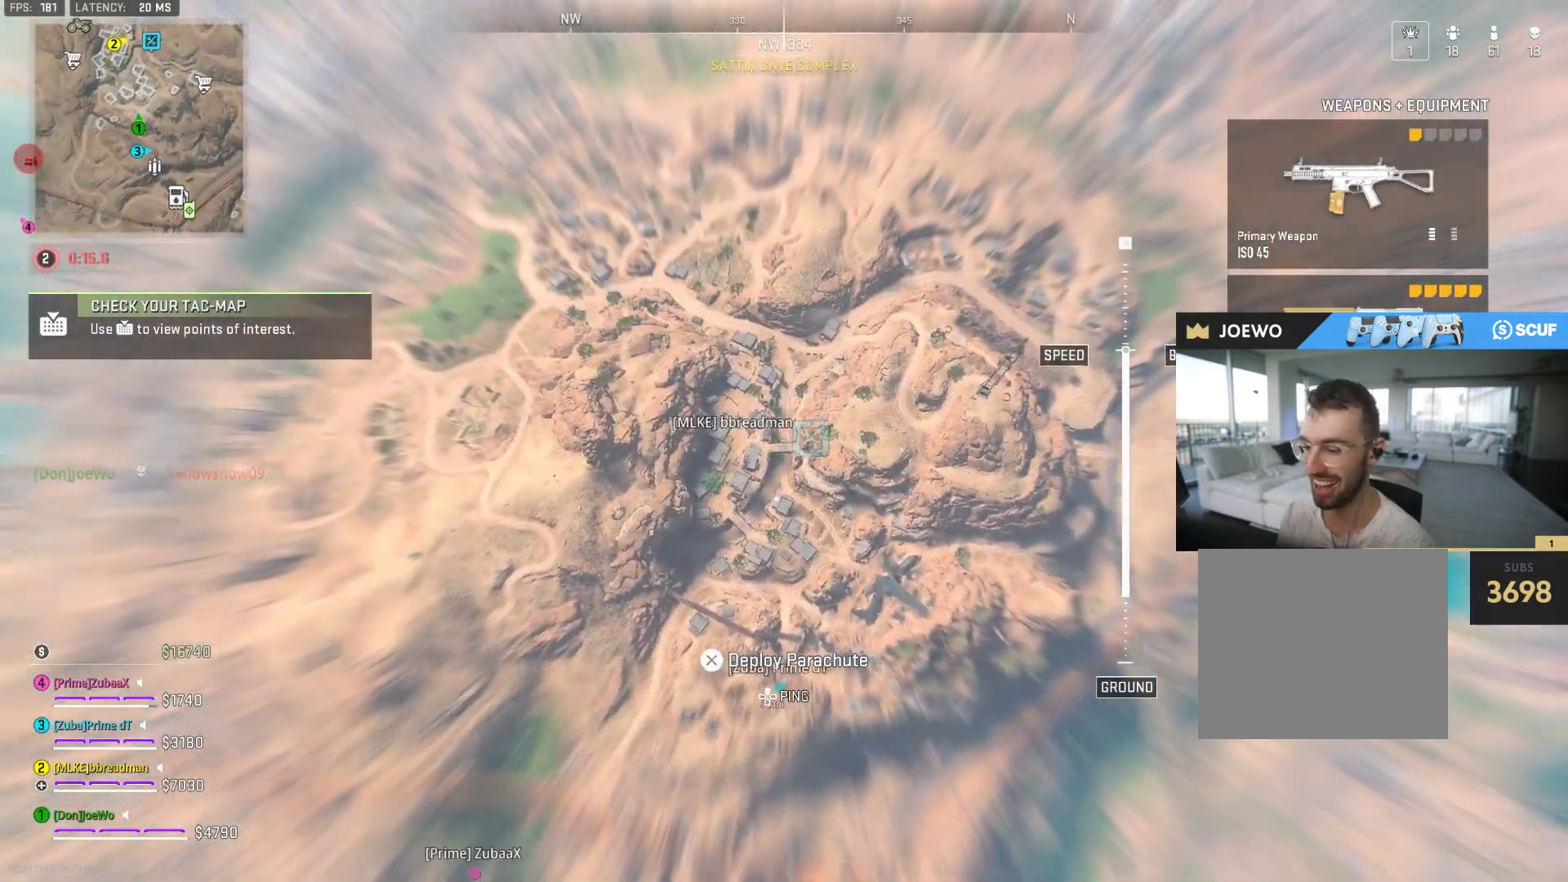
{"dt_ms": 500, "buttons": ["CIRCLE", "SQUARE"], "left_stick": "up", "right_stick": "right", "events": [[167, "right_stick", "right"], [233, "CIRCLE", "down"], [250, "SQUARE", "down"]]}
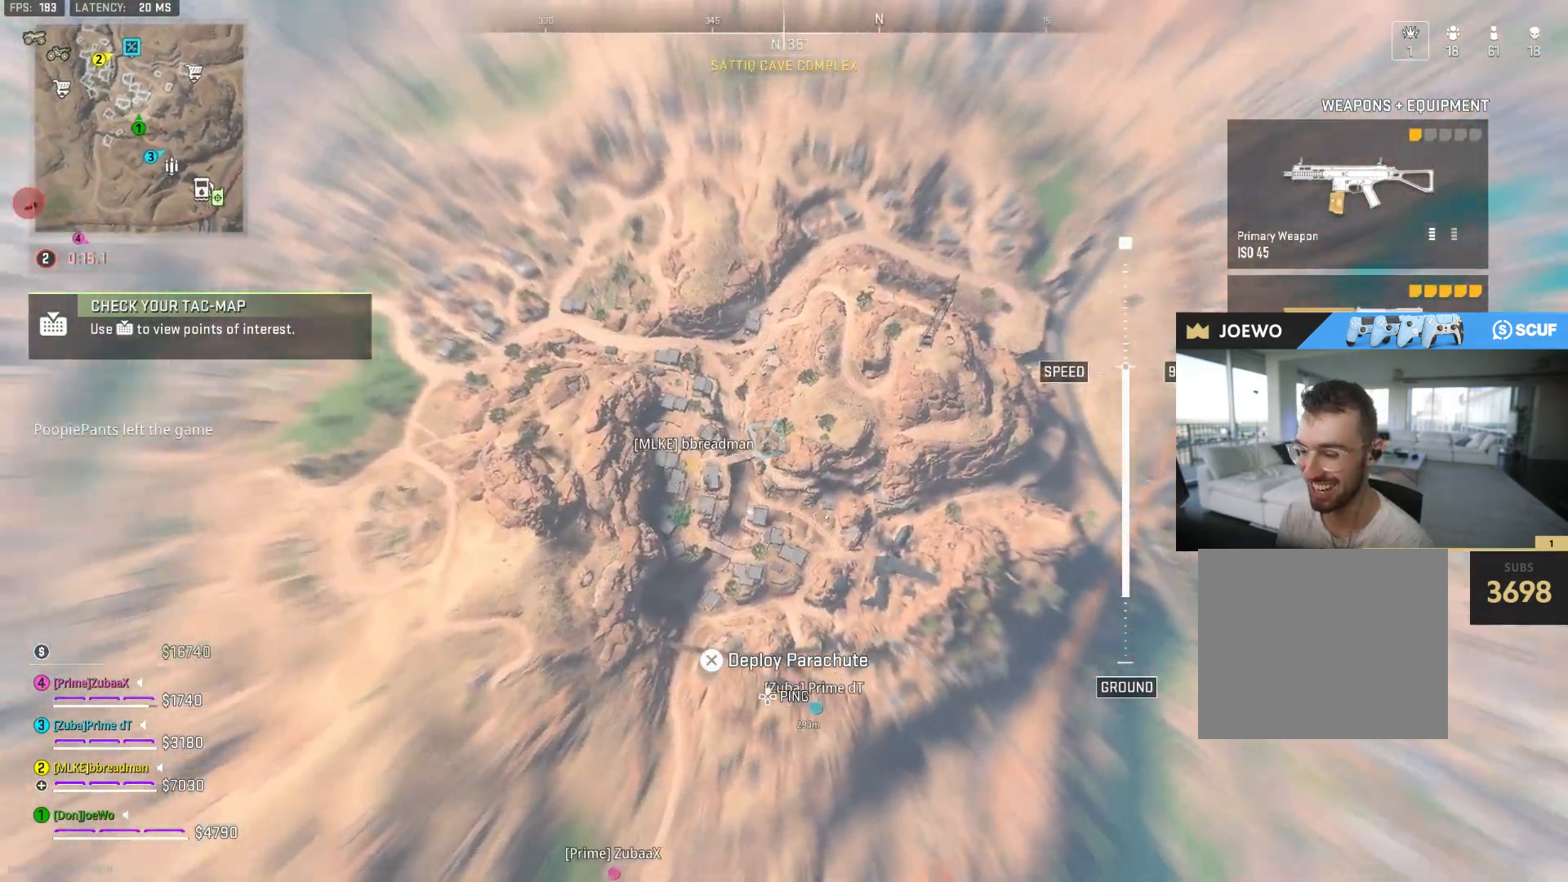
{"dt_ms": 1000, "buttons": ["CIRCLE", "SQUARE"], "left_stick": "right", "right_stick": "up", "events": [[33, "left_stick", "center"], [67, "SQUARE", "up"], [83, "CIRCLE", "up"], [100, "left_stick", "down"], [150, "right_stick", "center"], [250, "right_stick", "left"], [417, "CIRCLE", "down"], [417, "right_stick", "center"], [433, "SQUARE", "down"], [500, "right_stick", "down"], [700, "CIRCLE", "up"], [700, "SQUARE", "up"], [750, "right_stick", "center"], [767, "left_stick", "down-right"], [867, "right_stick", "up"], [933, "left_stick", "right"], [967, "CIRCLE", "down"], [983, "SQUARE", "down"]]}
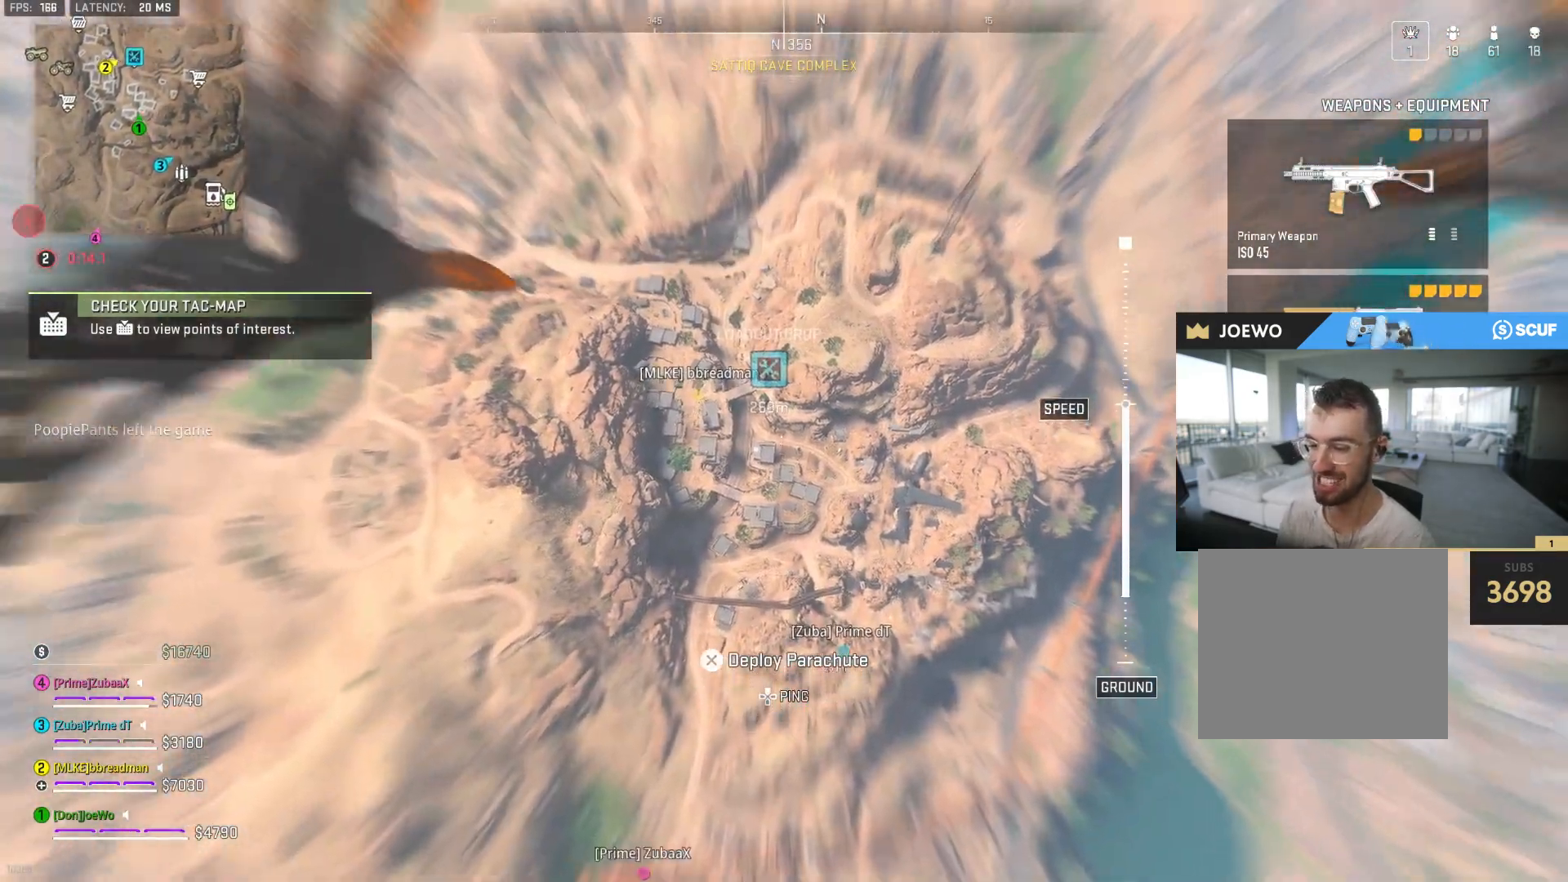
{"dt_ms": 500, "buttons": [], "left_stick": "right", "right_stick": "up-left", "events": [[33, "right_stick", "center"], [183, "SQUARE", "up"], [217, "right_stick", "up-left"], [283, "CIRCLE", "up"]]}
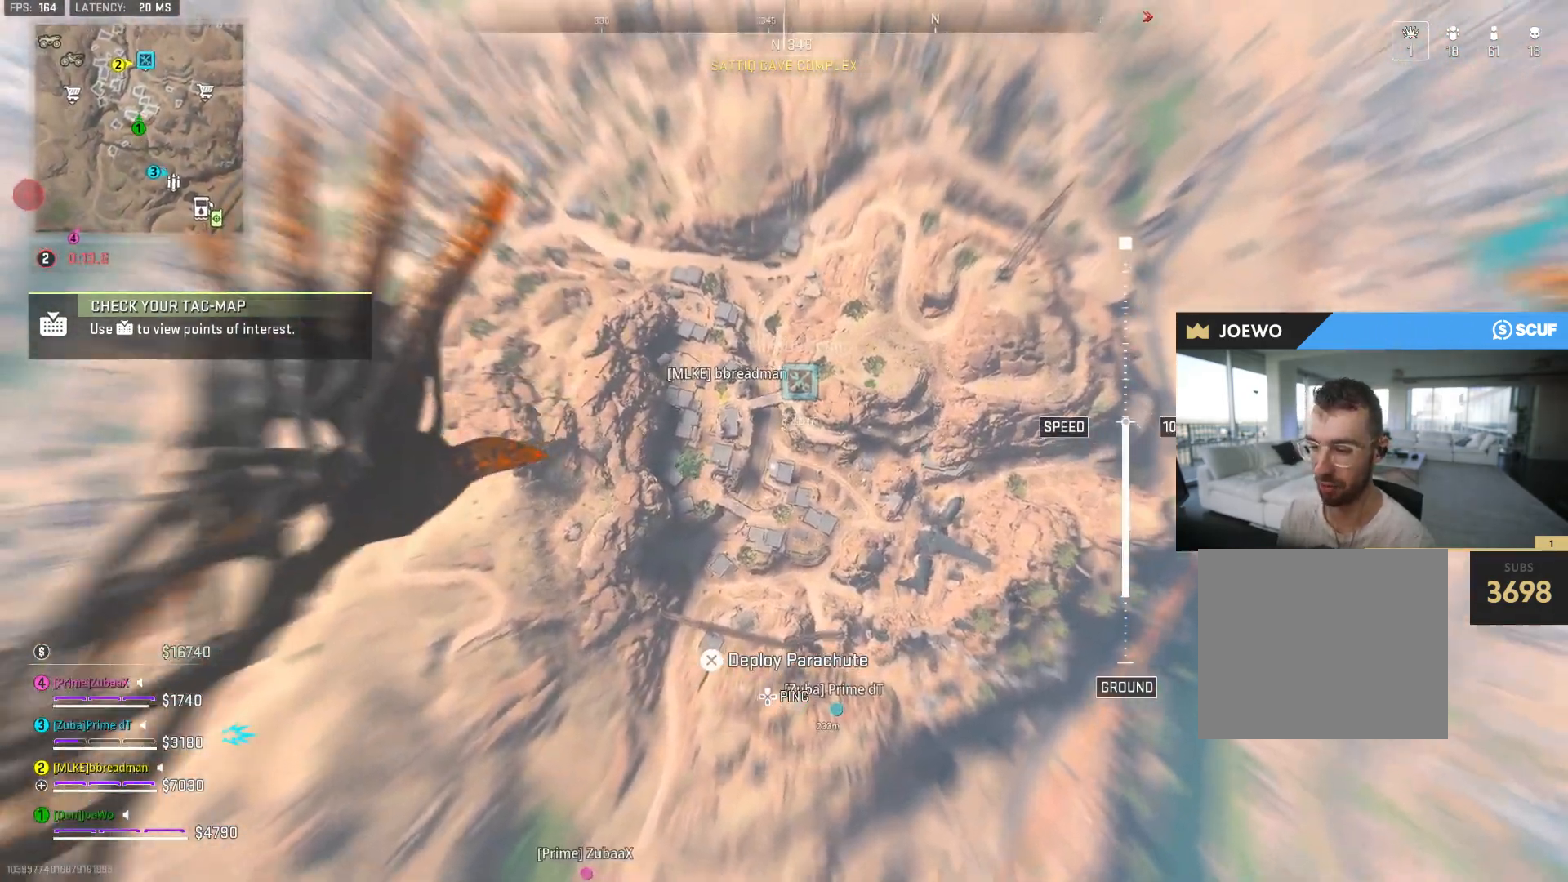
{"dt_ms": 500, "buttons": ["CIRCLE", "SQUARE"], "left_stick": "down-right", "right_stick": "up-left", "events": [[33, "right_stick", "left"], [117, "SQUARE", "down"], [167, "right_stick", "up-left"], [250, "CIRCLE", "down"], [267, "left_stick", "down-right"]]}
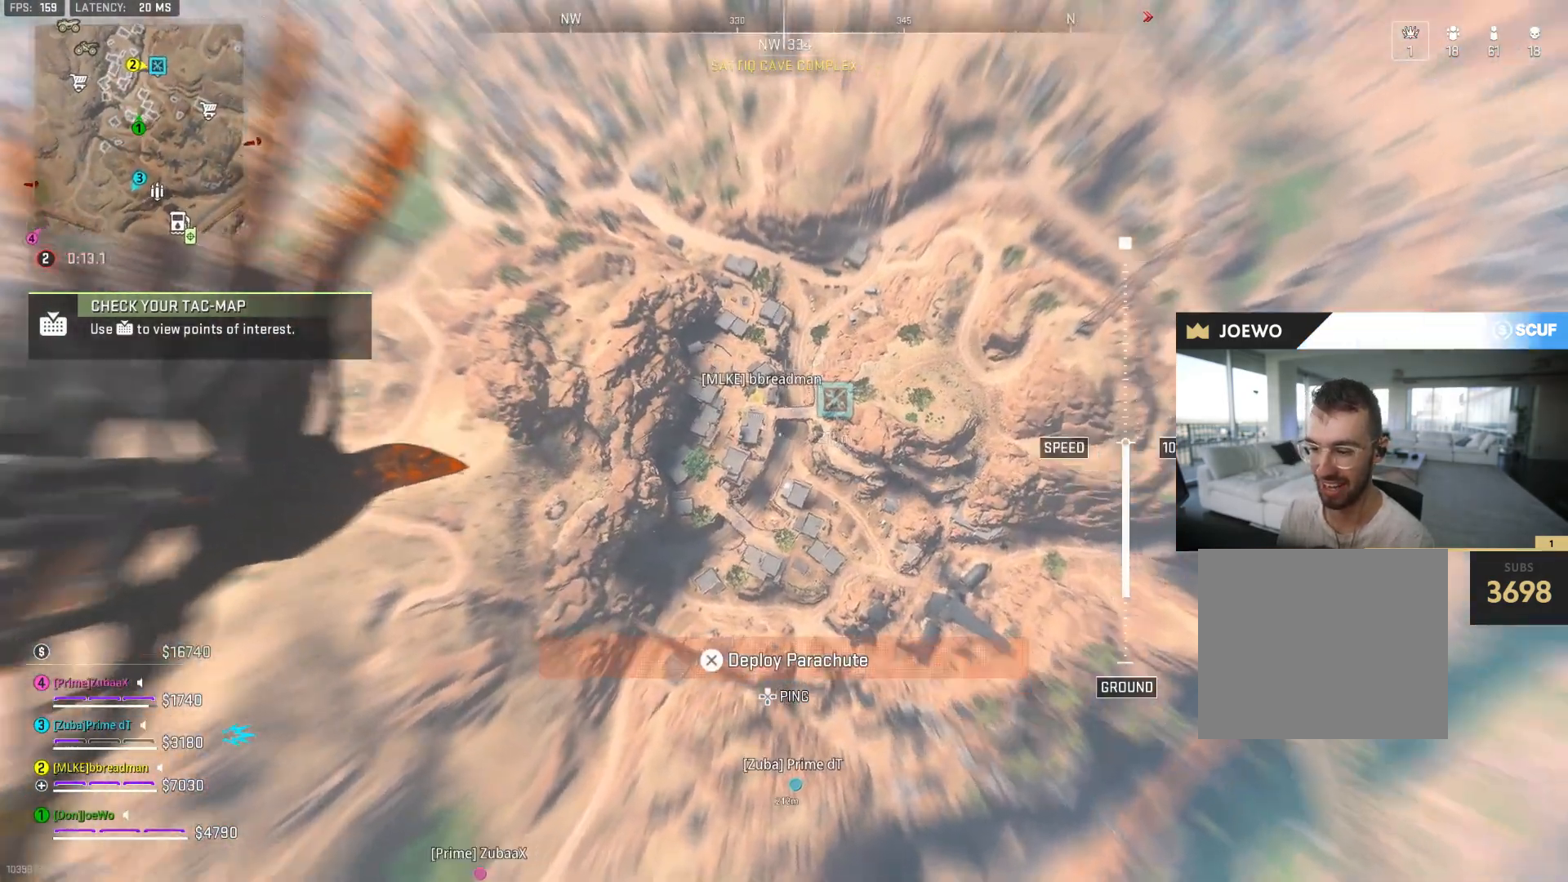
{"dt_ms": 500, "buttons": ["CIRCLE", "SQUARE"], "left_stick": "down-right", "right_stick": "up-left", "events": []}
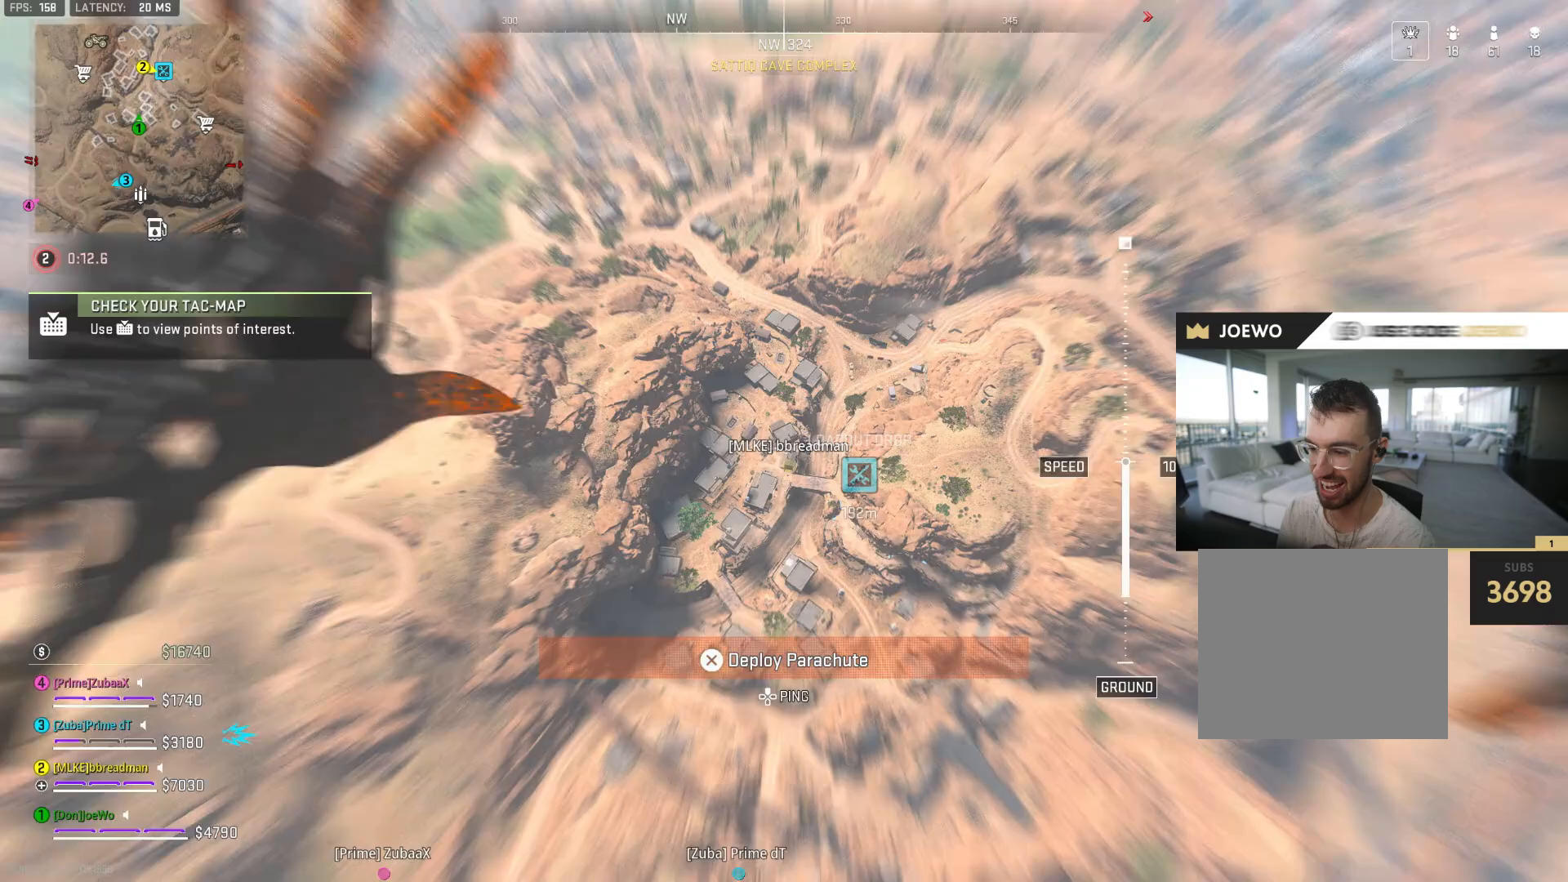
{"dt_ms": 500, "buttons": ["CIRCLE", "SQUARE"], "left_stick": "center", "right_stick": "up-right", "events": [[333, "right_stick", "up"], [483, "right_stick", "up-right"], [500, "left_stick", "center"]]}